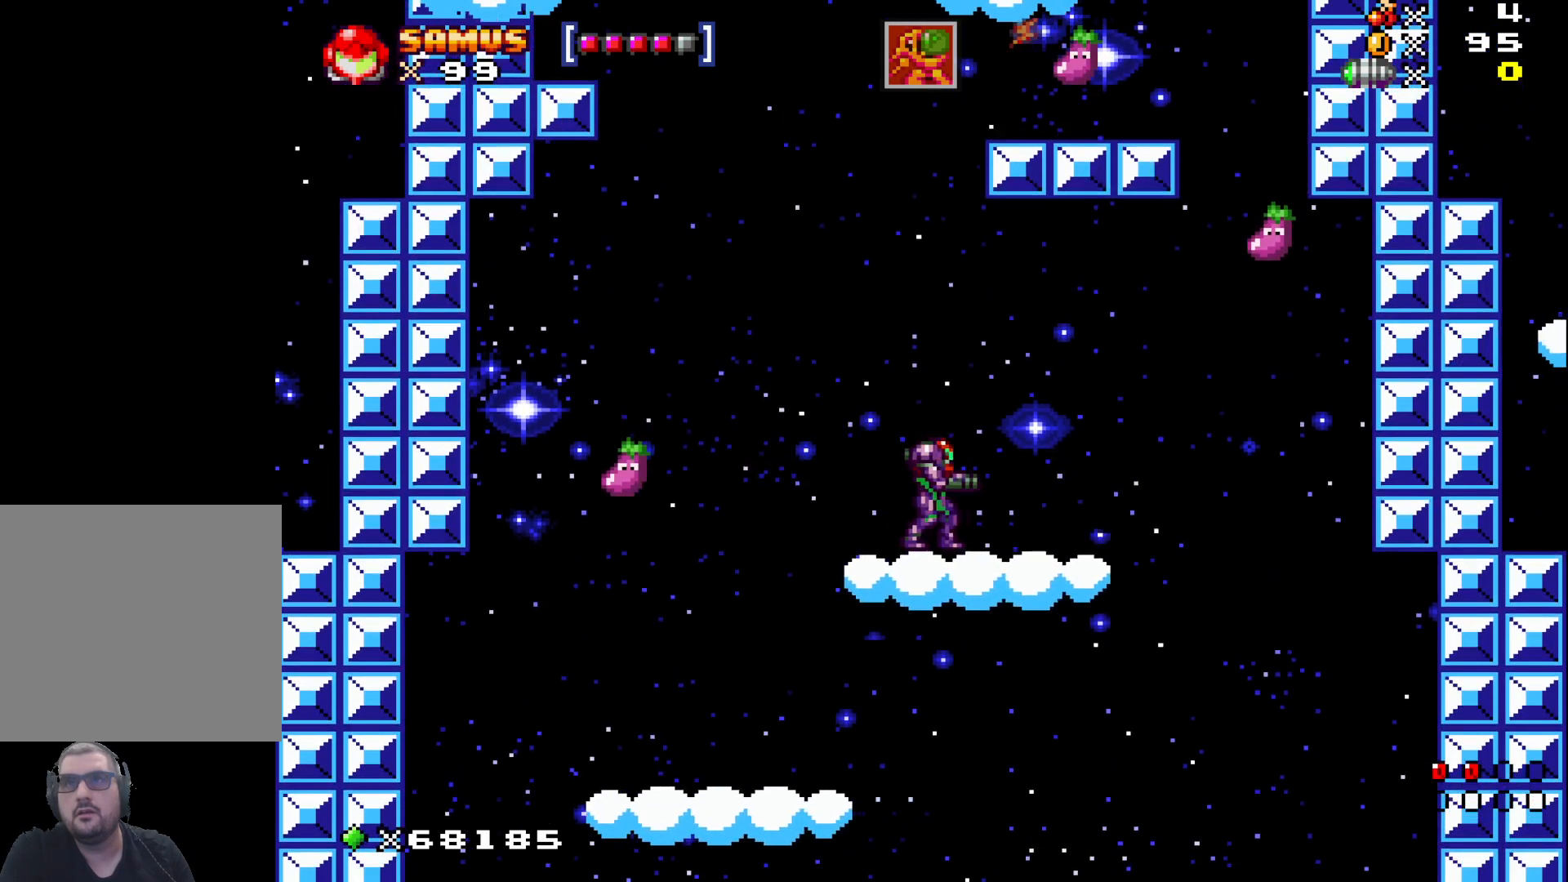
Gameplay with a controller (Xbox layout); each line is a JSON object with the inputs held at the frame after it. "events" lists button and stick changes between this image and that frame as [ms after this image, input, new state], when the widget could be followed in between. Not read: right_stick.
{"buttons": [], "left_stick": "center", "events": []}
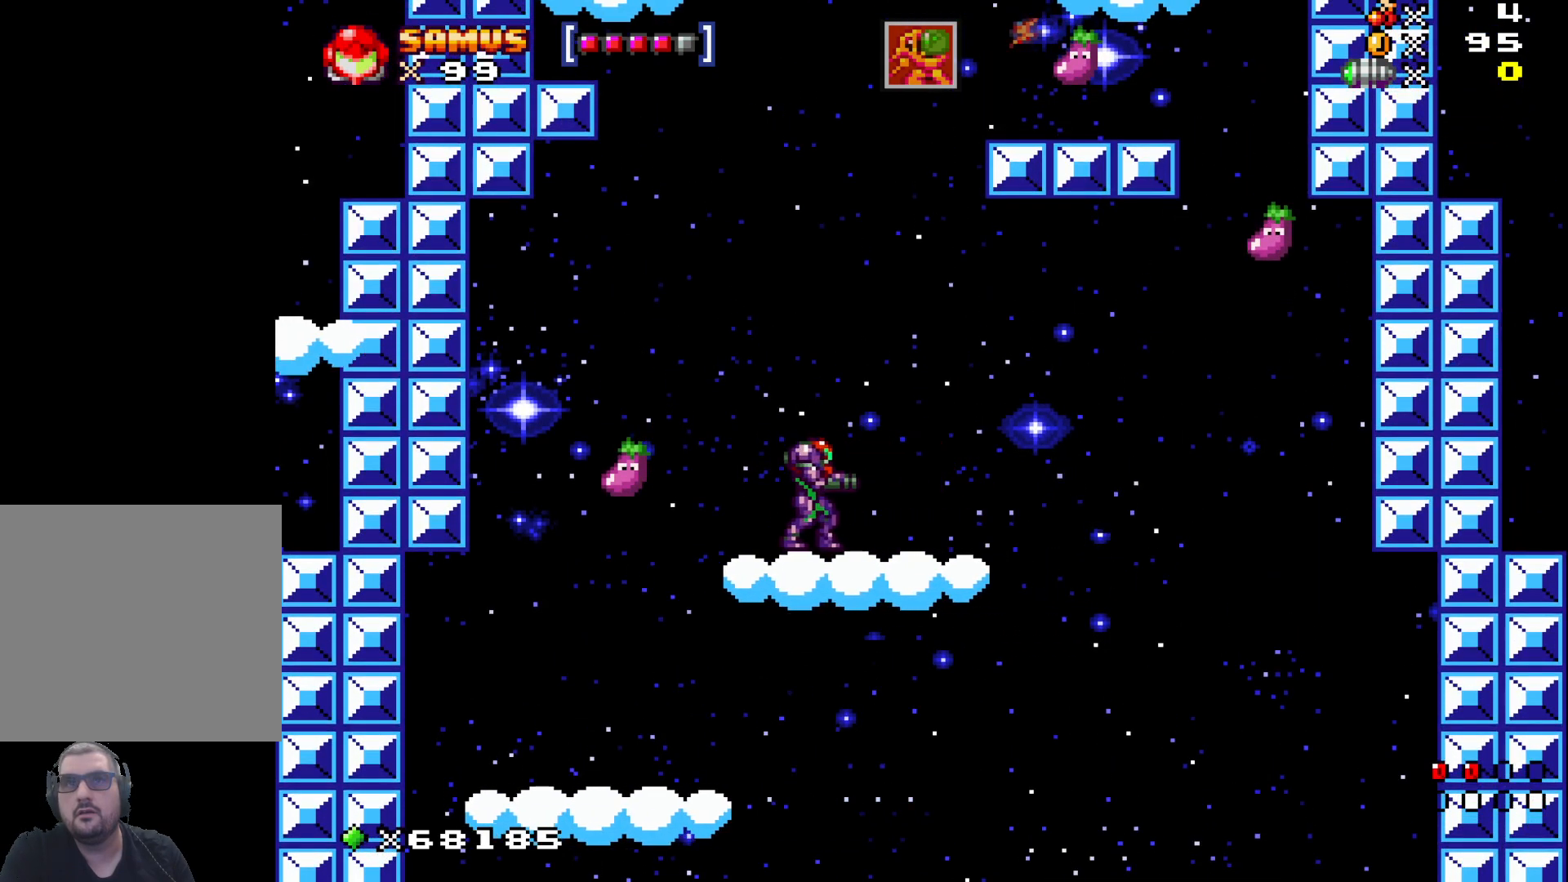
{"buttons": [], "left_stick": "center", "events": []}
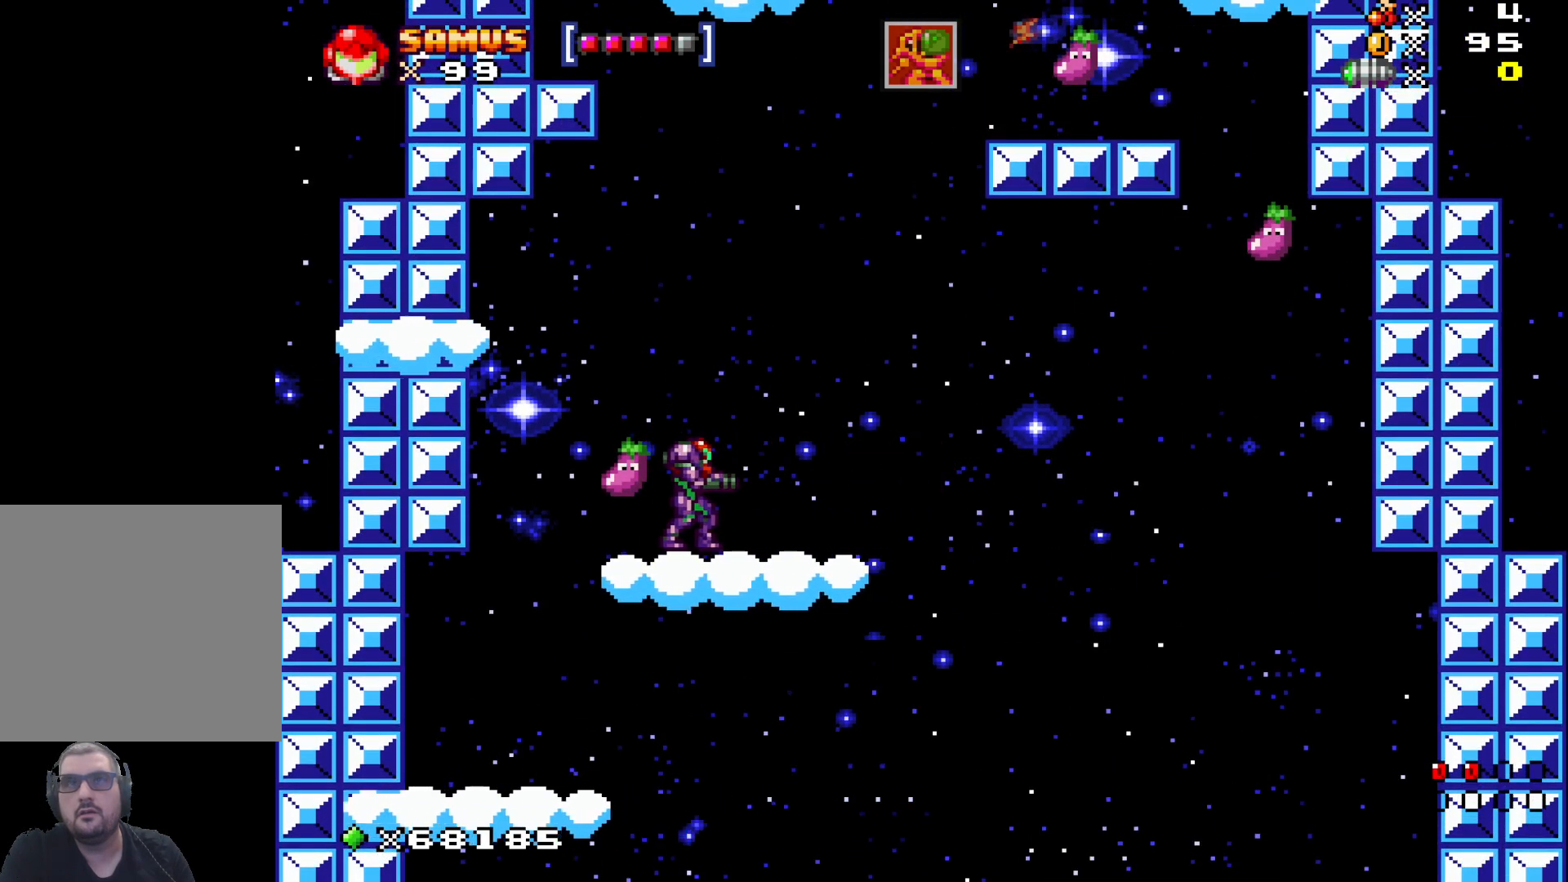
{"buttons": ["A"], "left_stick": "center", "events": [[250, "A", "down"]]}
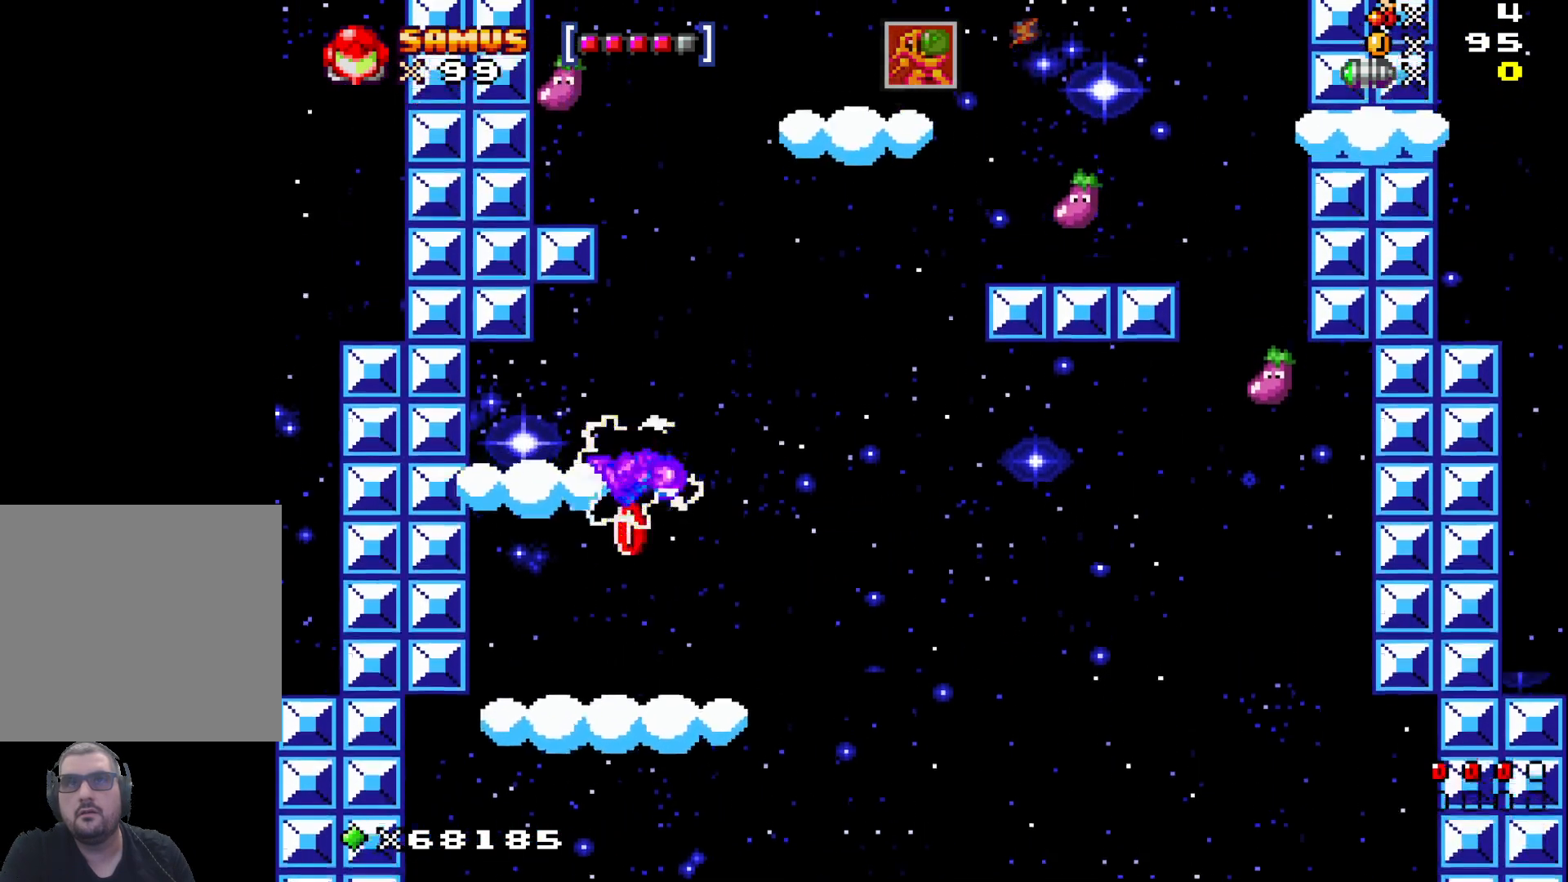
{"buttons": [], "left_stick": "center", "events": [[250, "left_stick", "left"], [317, "A", "up"], [383, "left_stick", "center"]]}
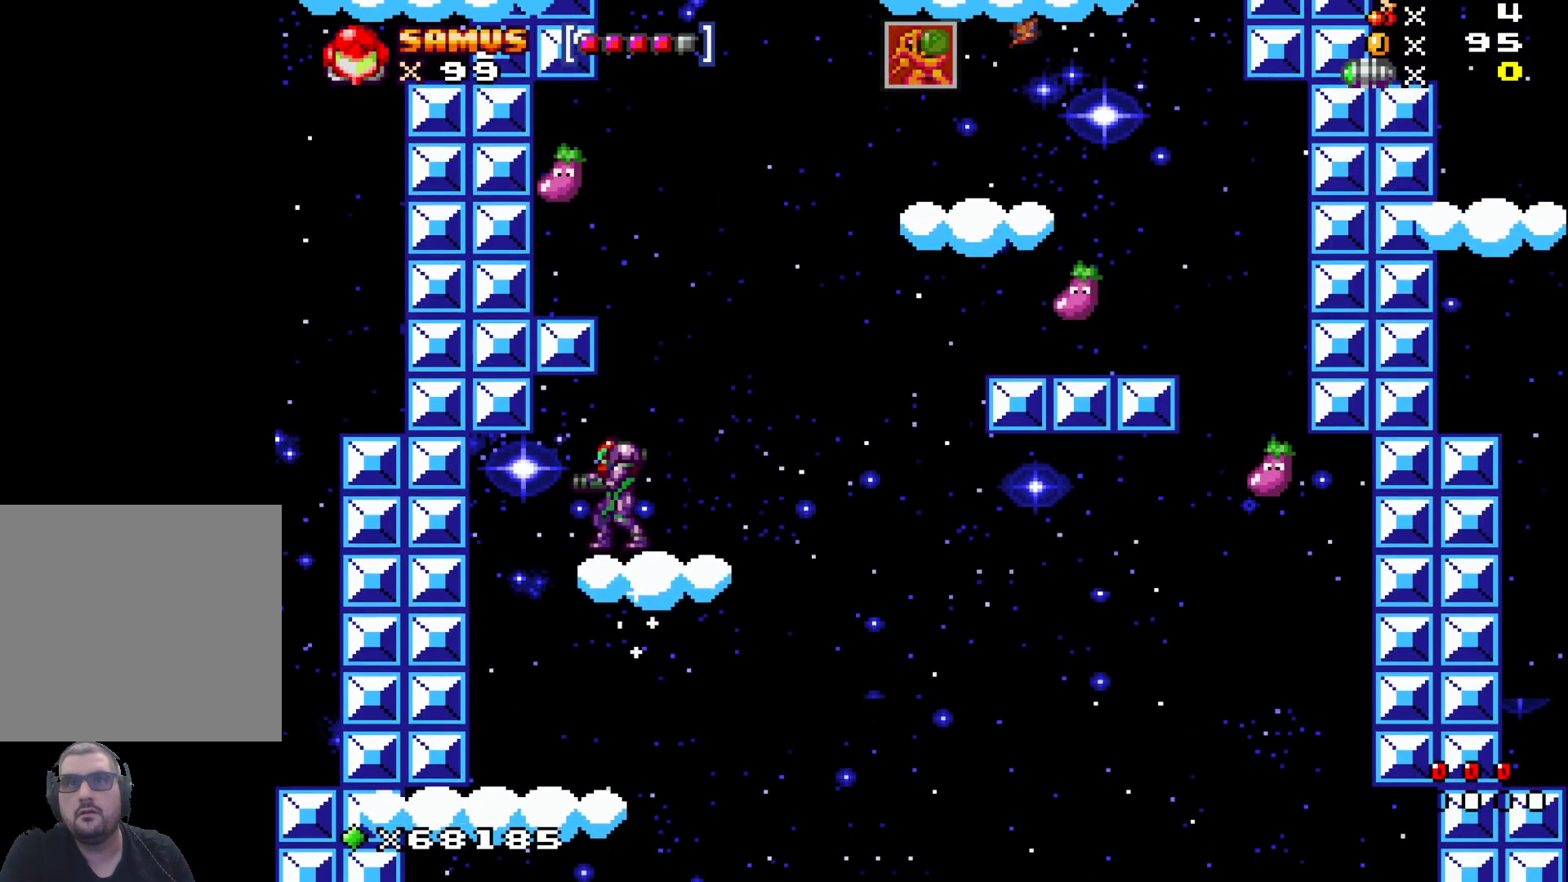
{"buttons": [], "left_stick": "center", "events": [[117, "left_stick", "right"], [267, "left_stick", "center"]]}
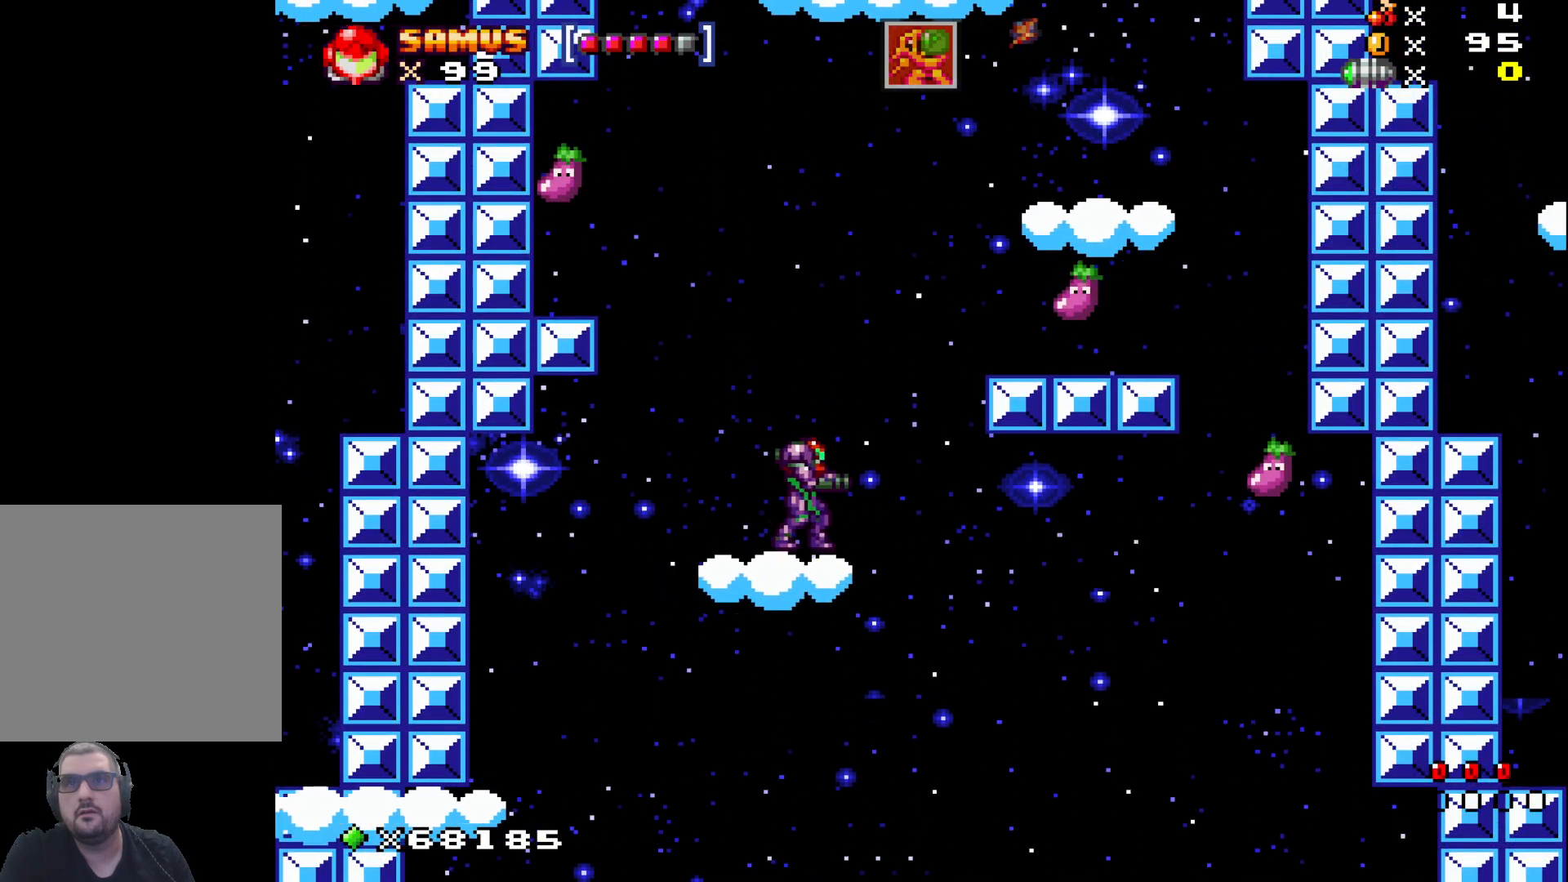
{"buttons": [], "left_stick": "center", "events": []}
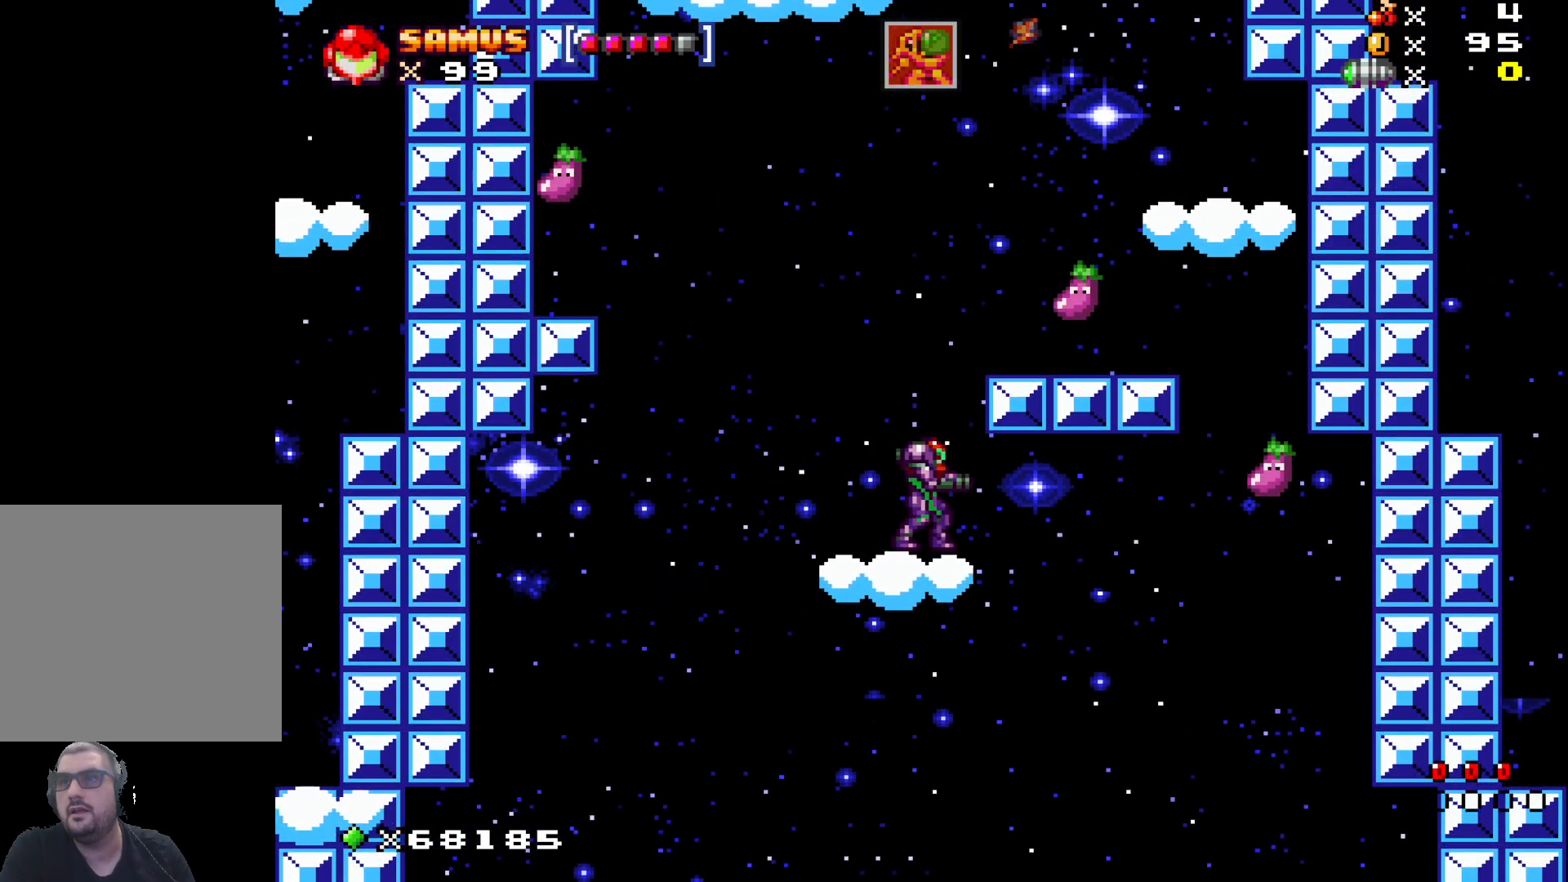
{"buttons": [], "left_stick": "center", "events": []}
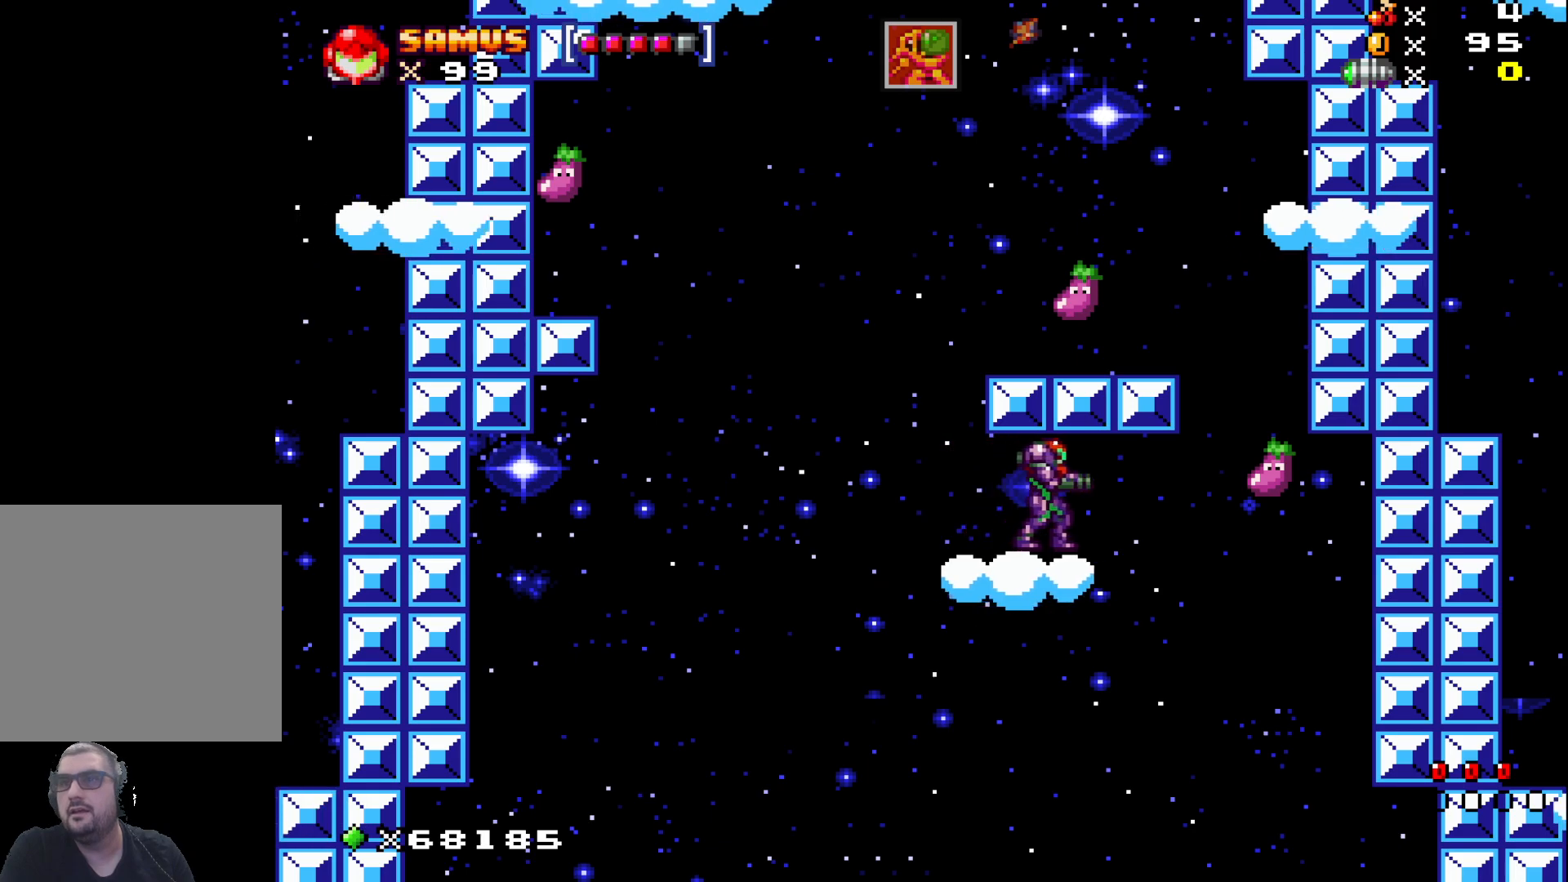
{"buttons": [], "left_stick": "center", "events": []}
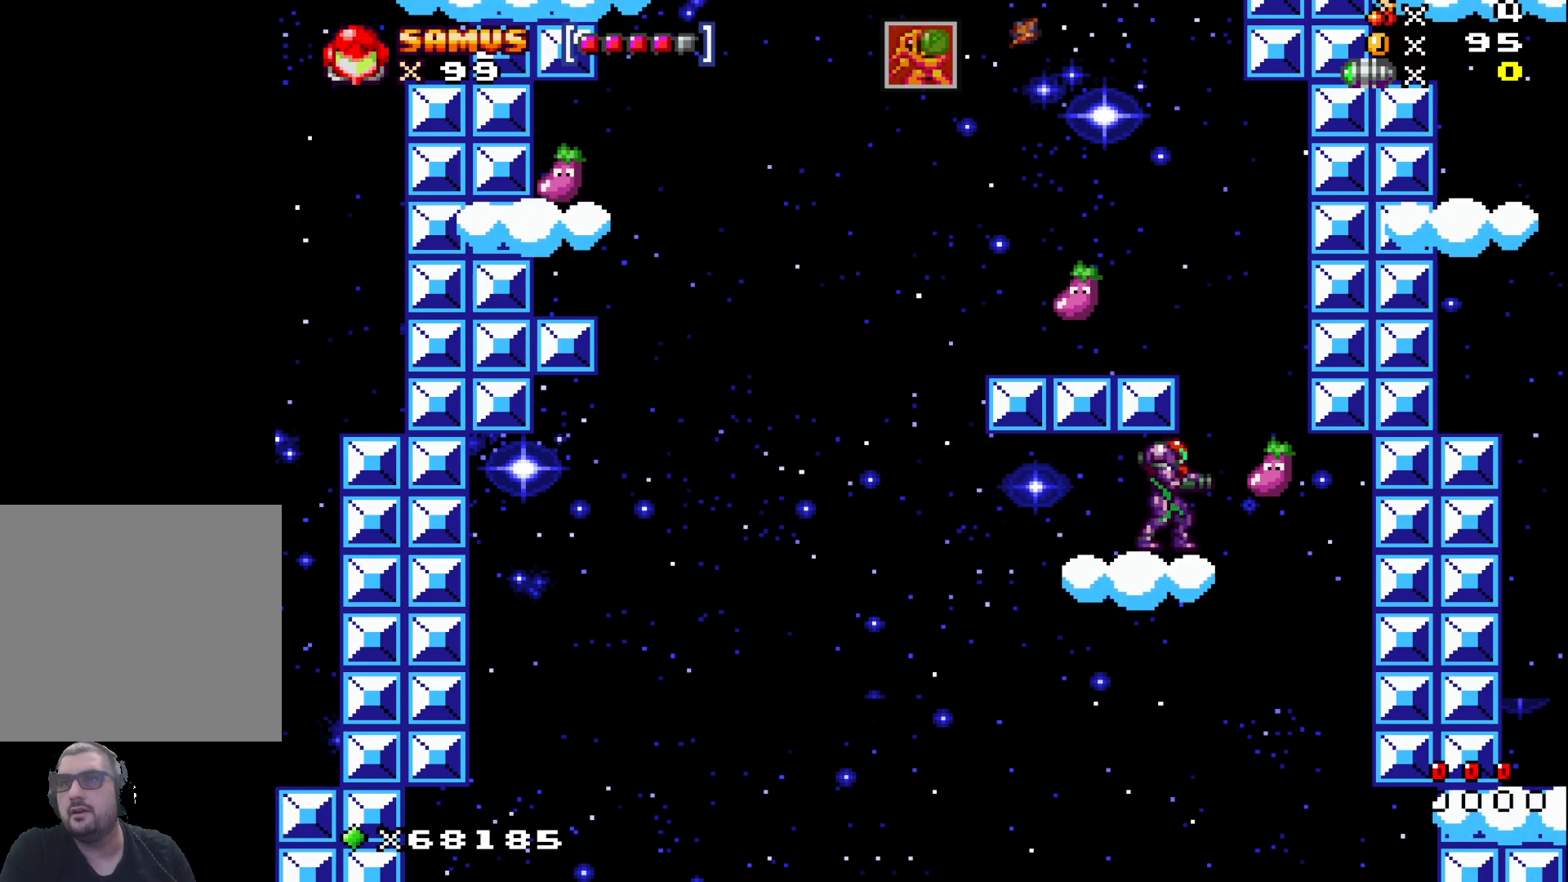
{"buttons": ["A"], "left_stick": "center", "events": [[333, "A", "down"]]}
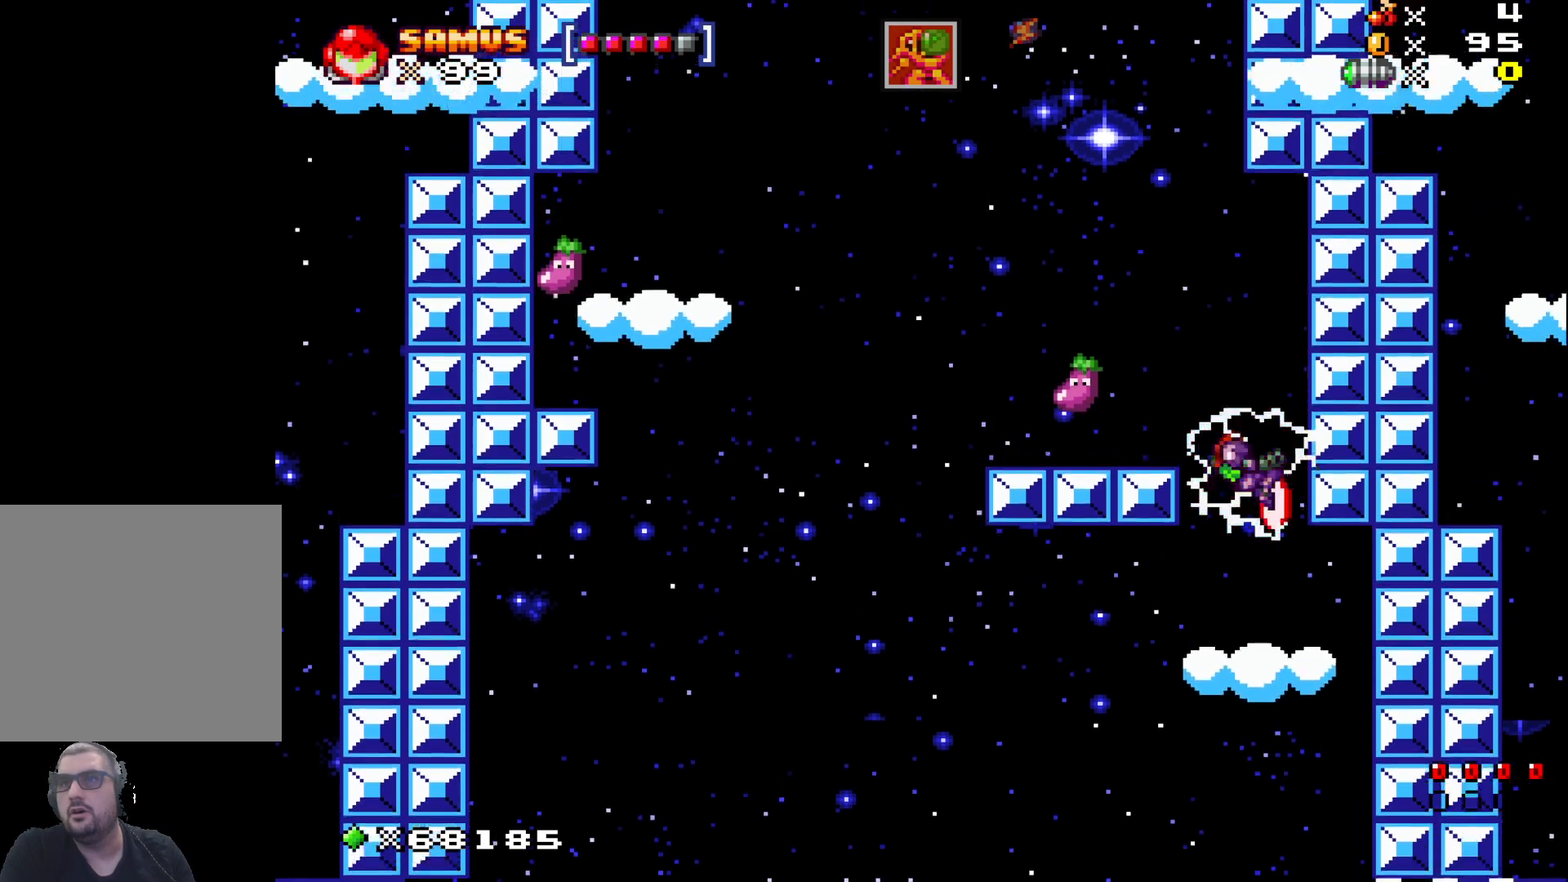
{"buttons": [], "left_stick": "center", "events": [[100, "left_stick", "left"], [167, "A", "up"], [383, "left_stick", "center"]]}
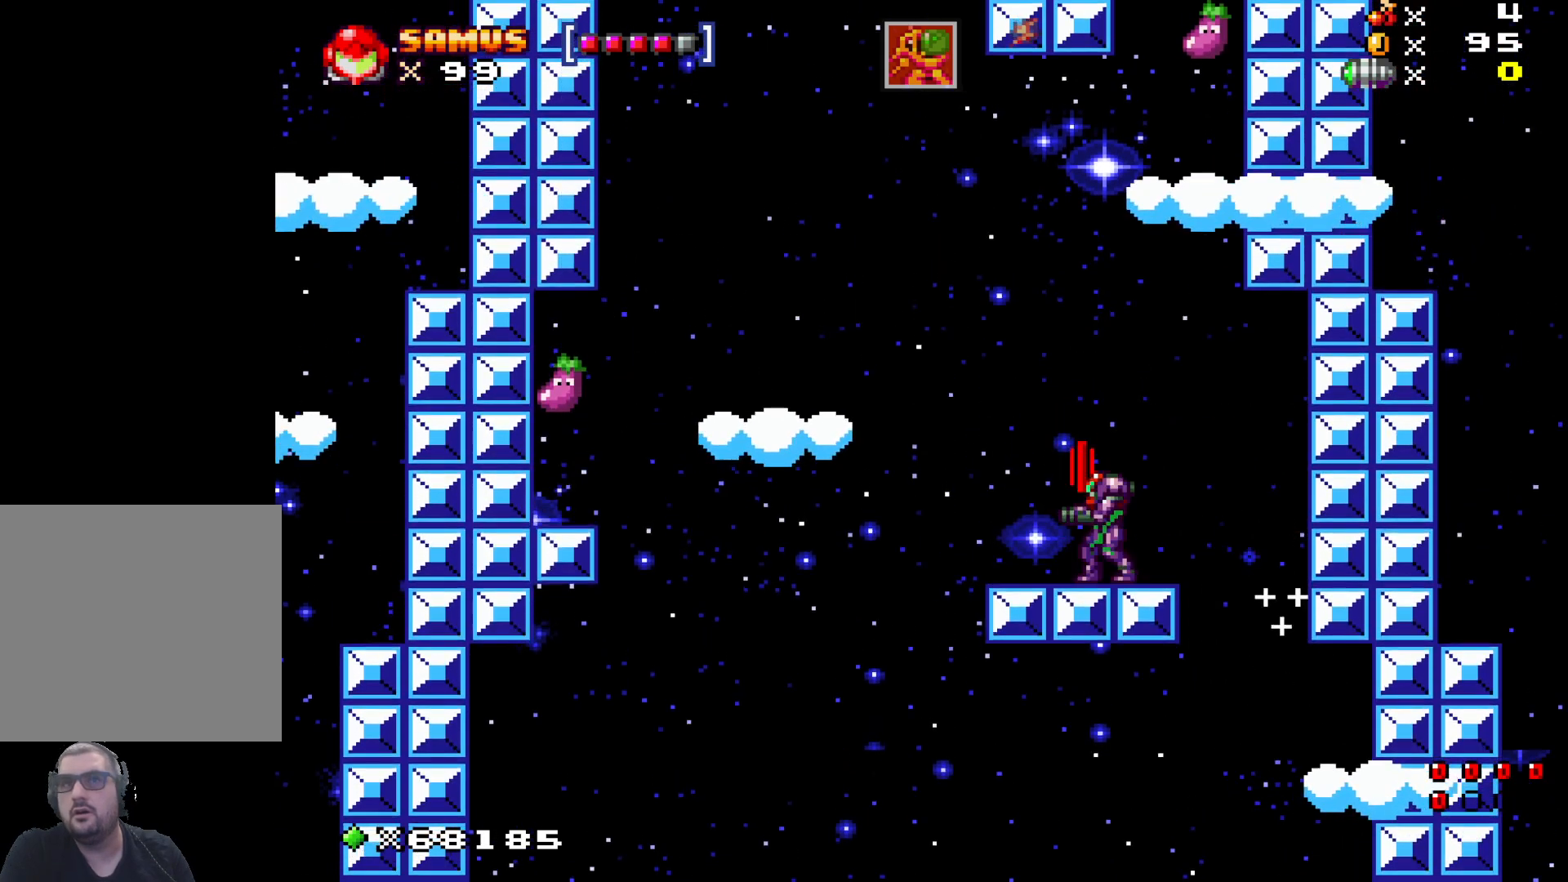
{"buttons": [], "left_stick": "left", "events": [[400, "left_stick", "left"]]}
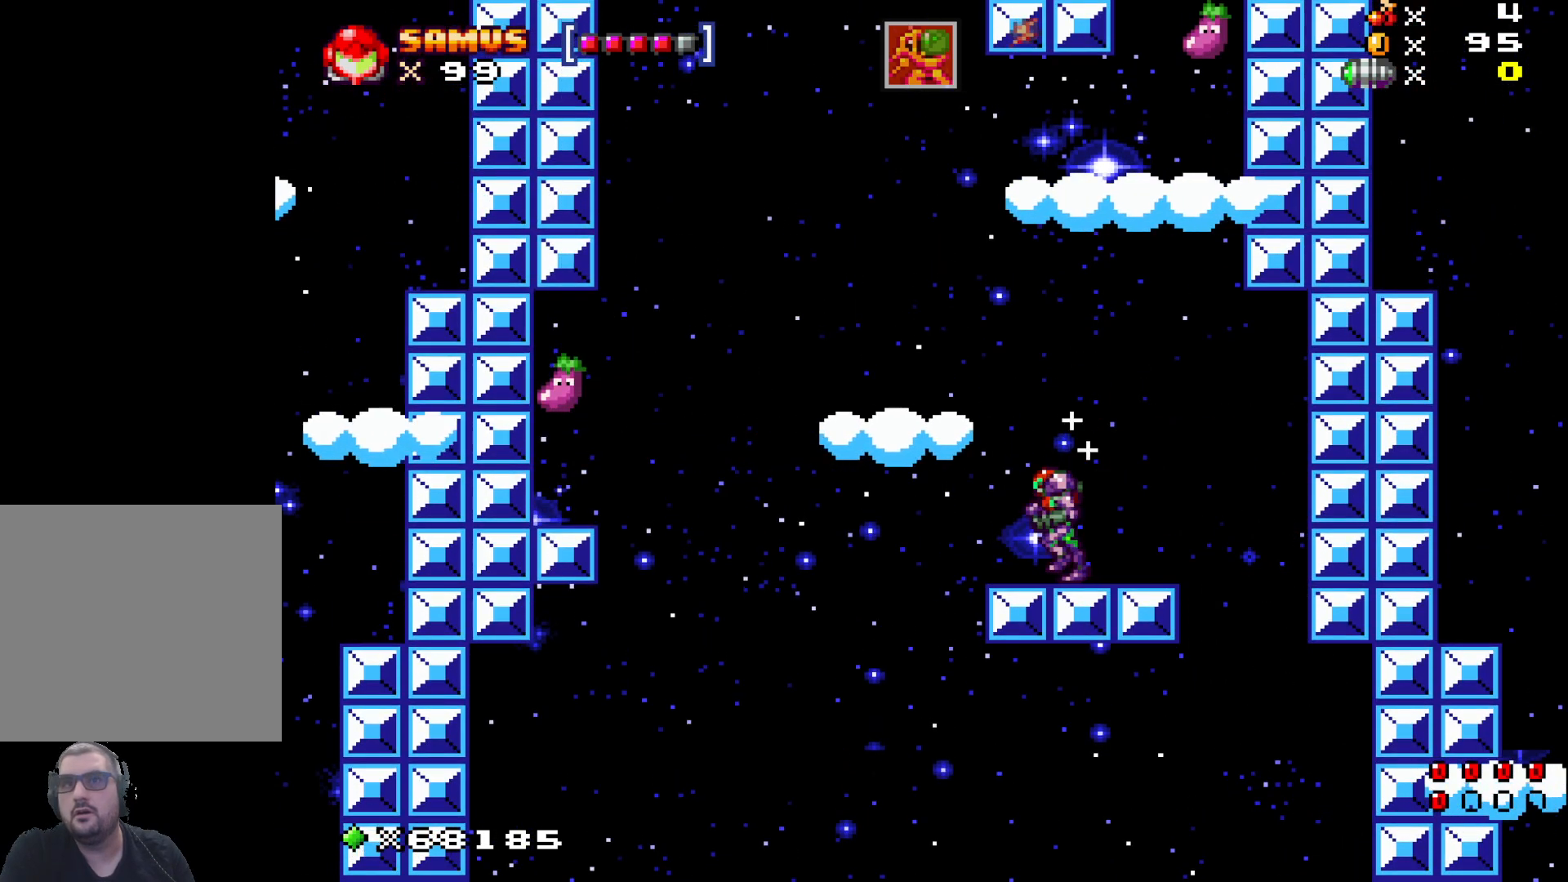
{"buttons": [], "left_stick": "center", "events": [[33, "left_stick", "center"]]}
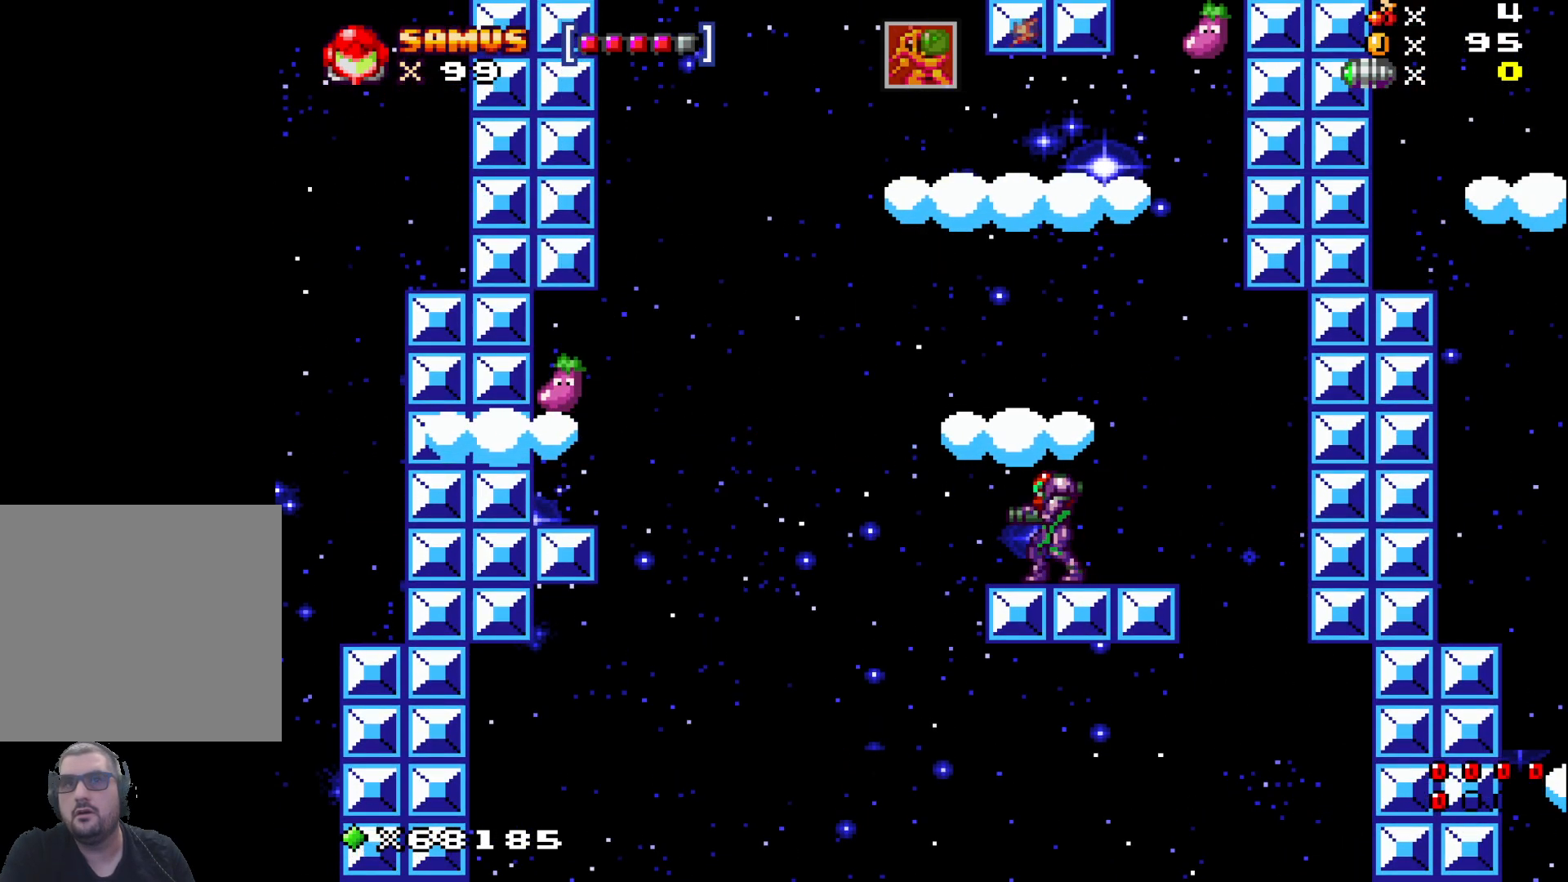
{"buttons": [], "left_stick": "center", "events": []}
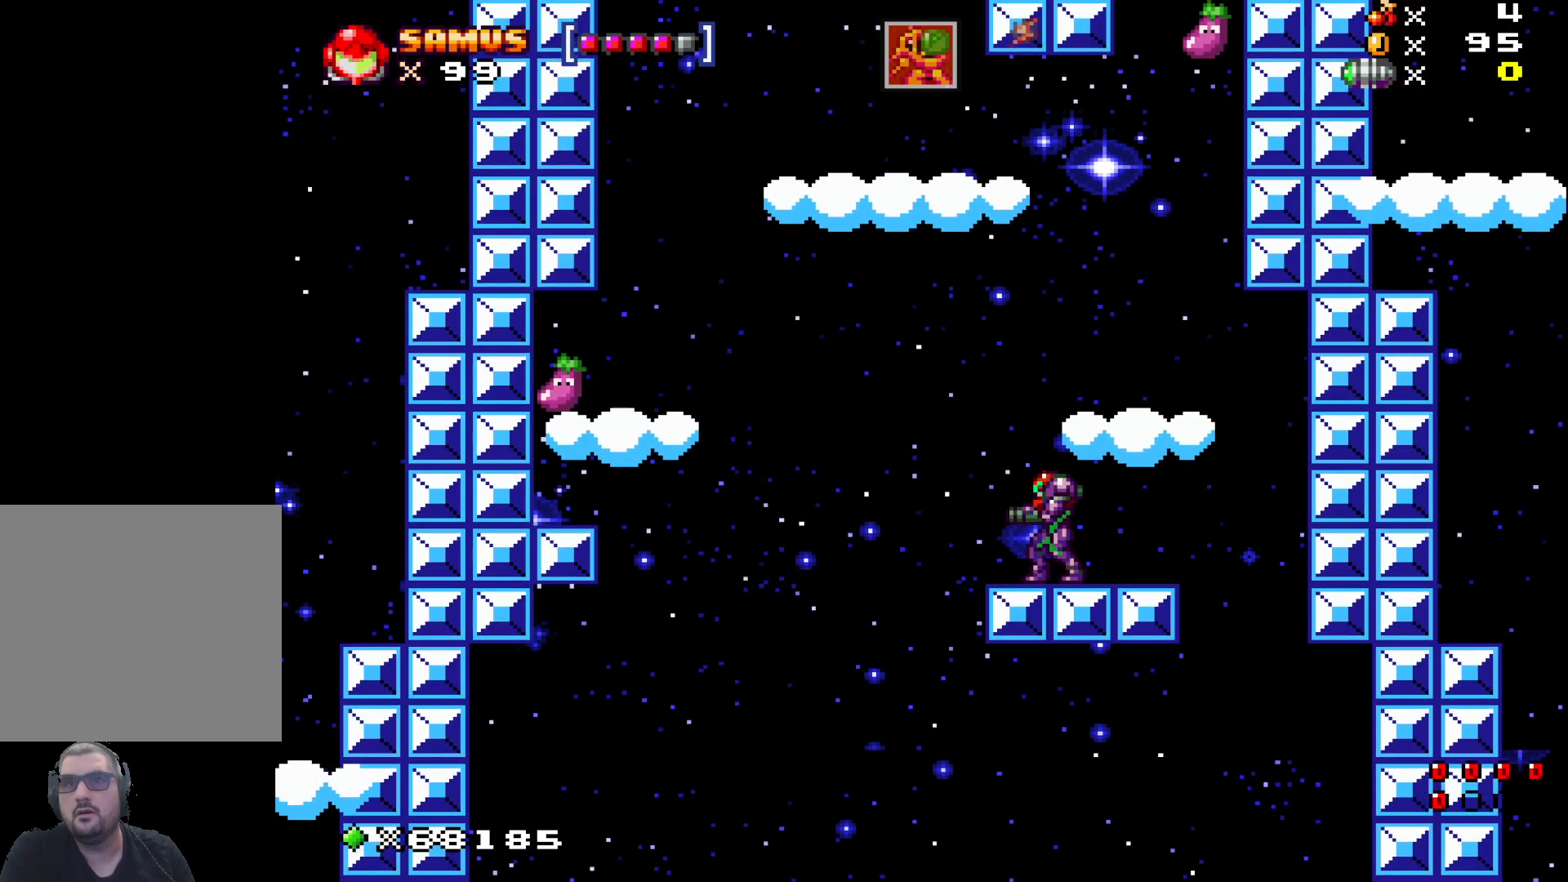
{"buttons": [], "left_stick": "center", "events": []}
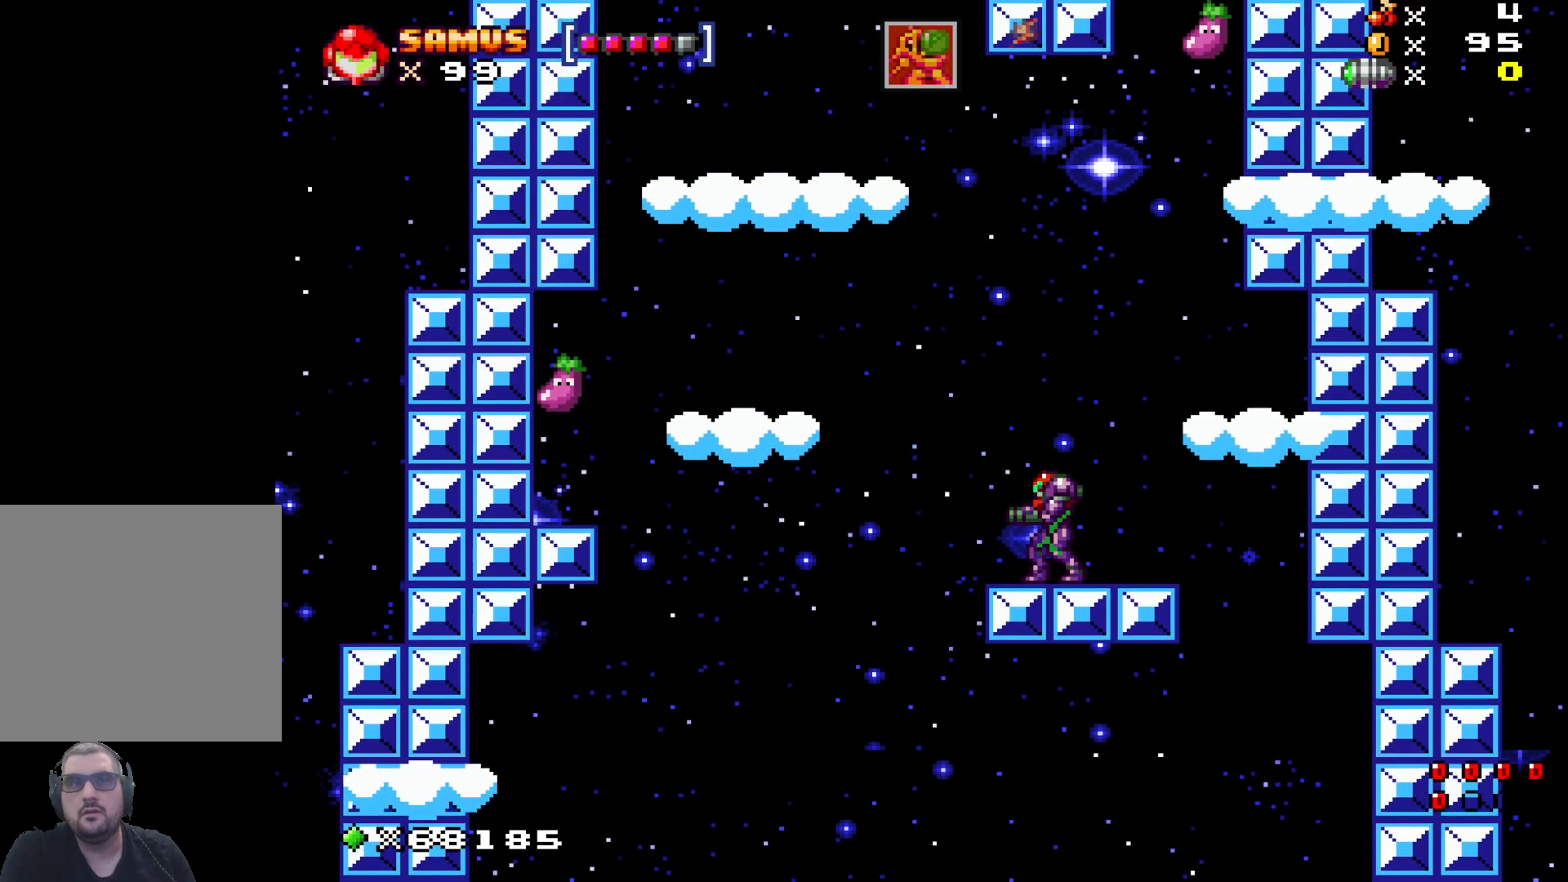
{"buttons": [], "left_stick": "center", "events": []}
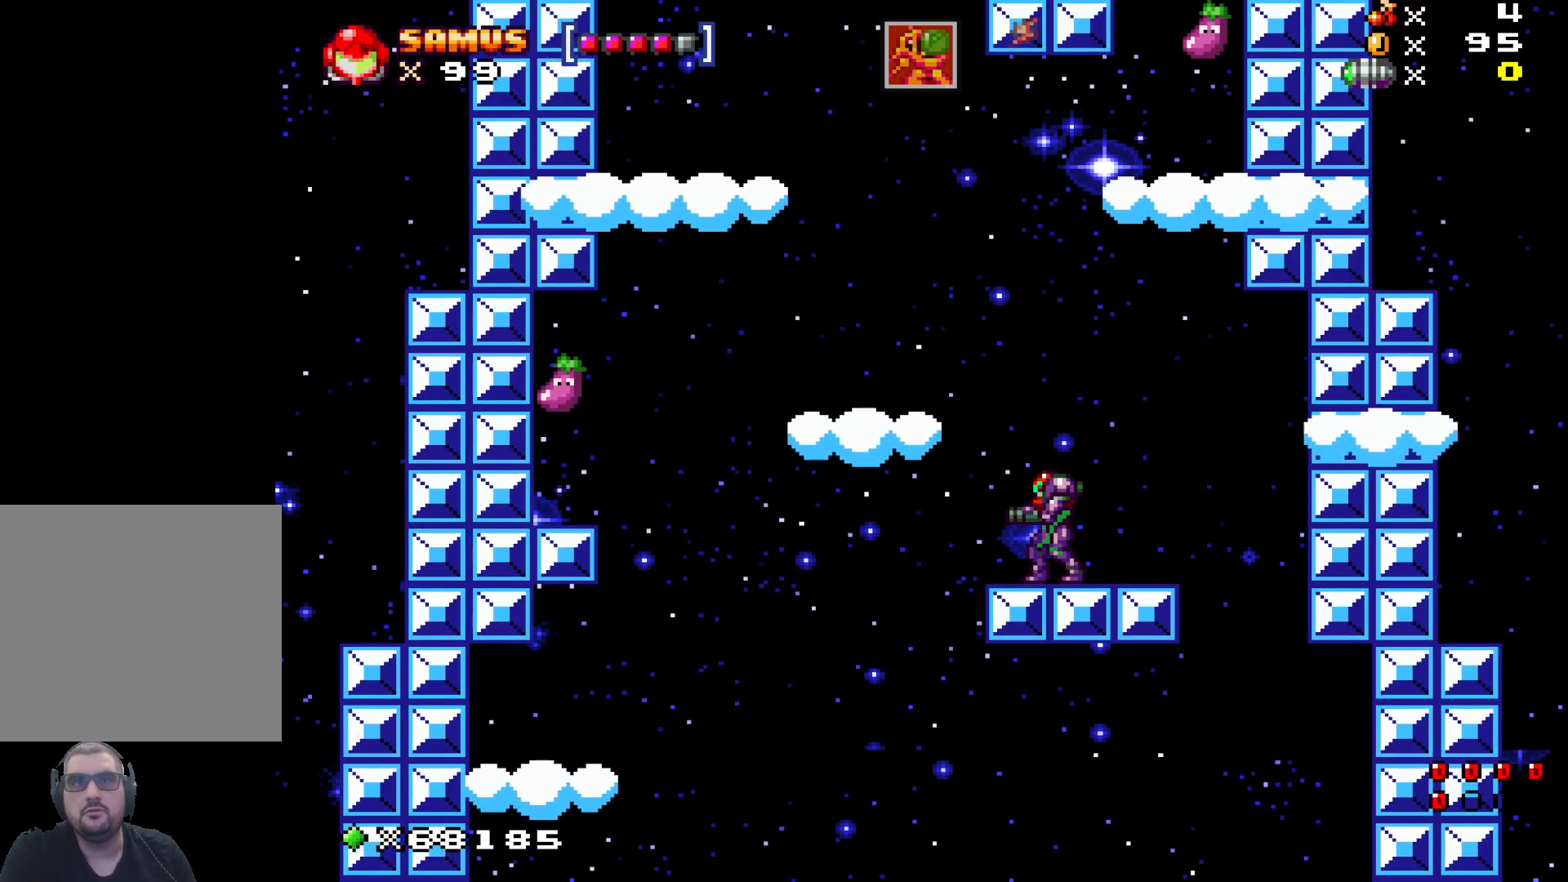
{"buttons": [], "left_stick": "center", "events": []}
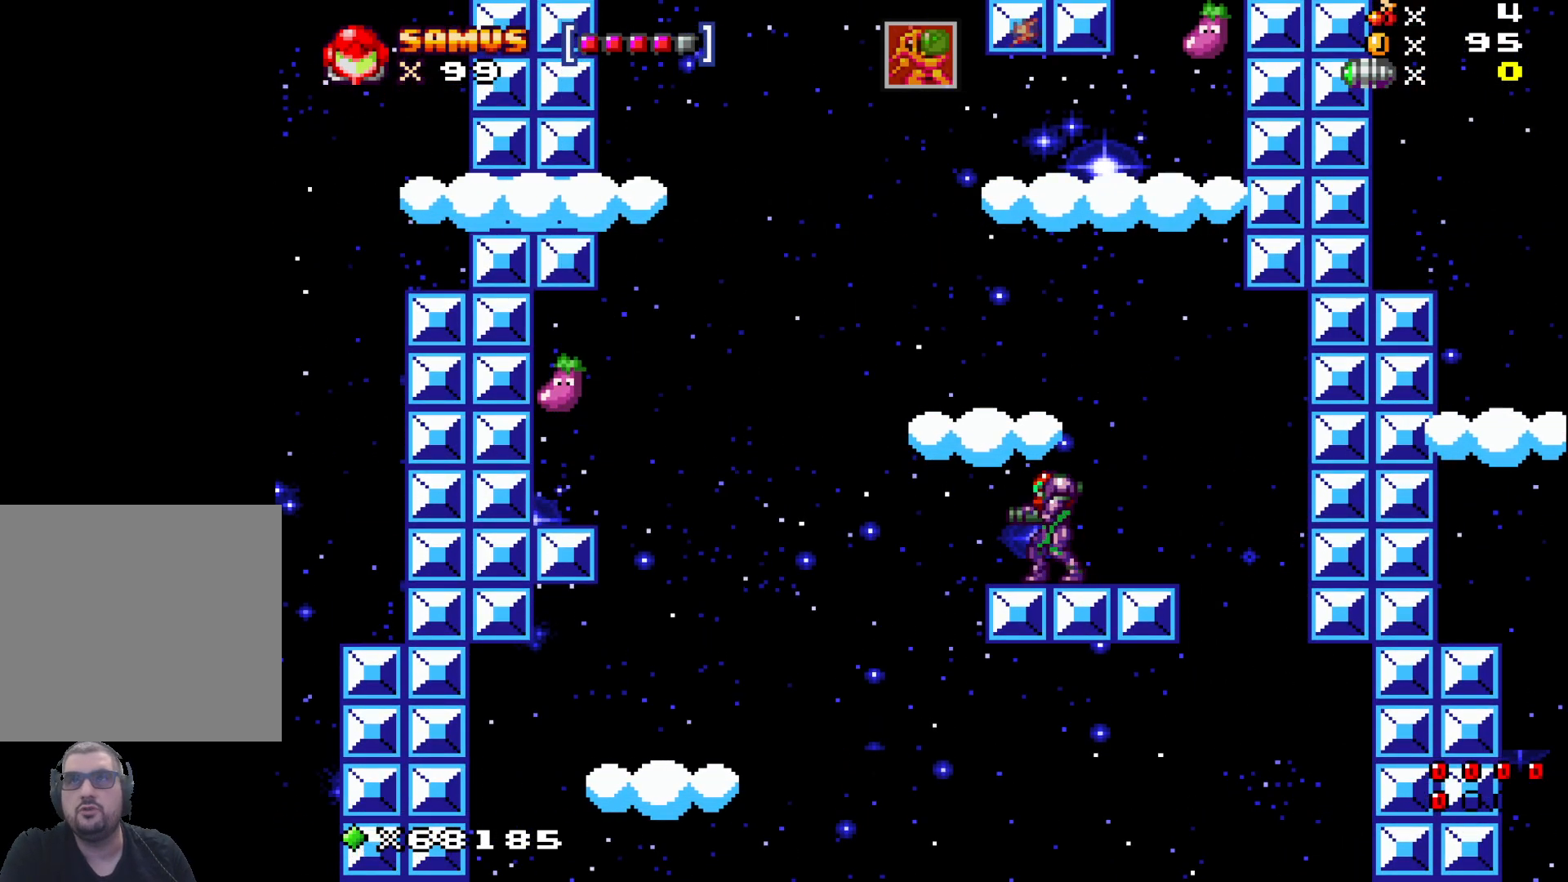
{"buttons": [], "left_stick": "center", "events": []}
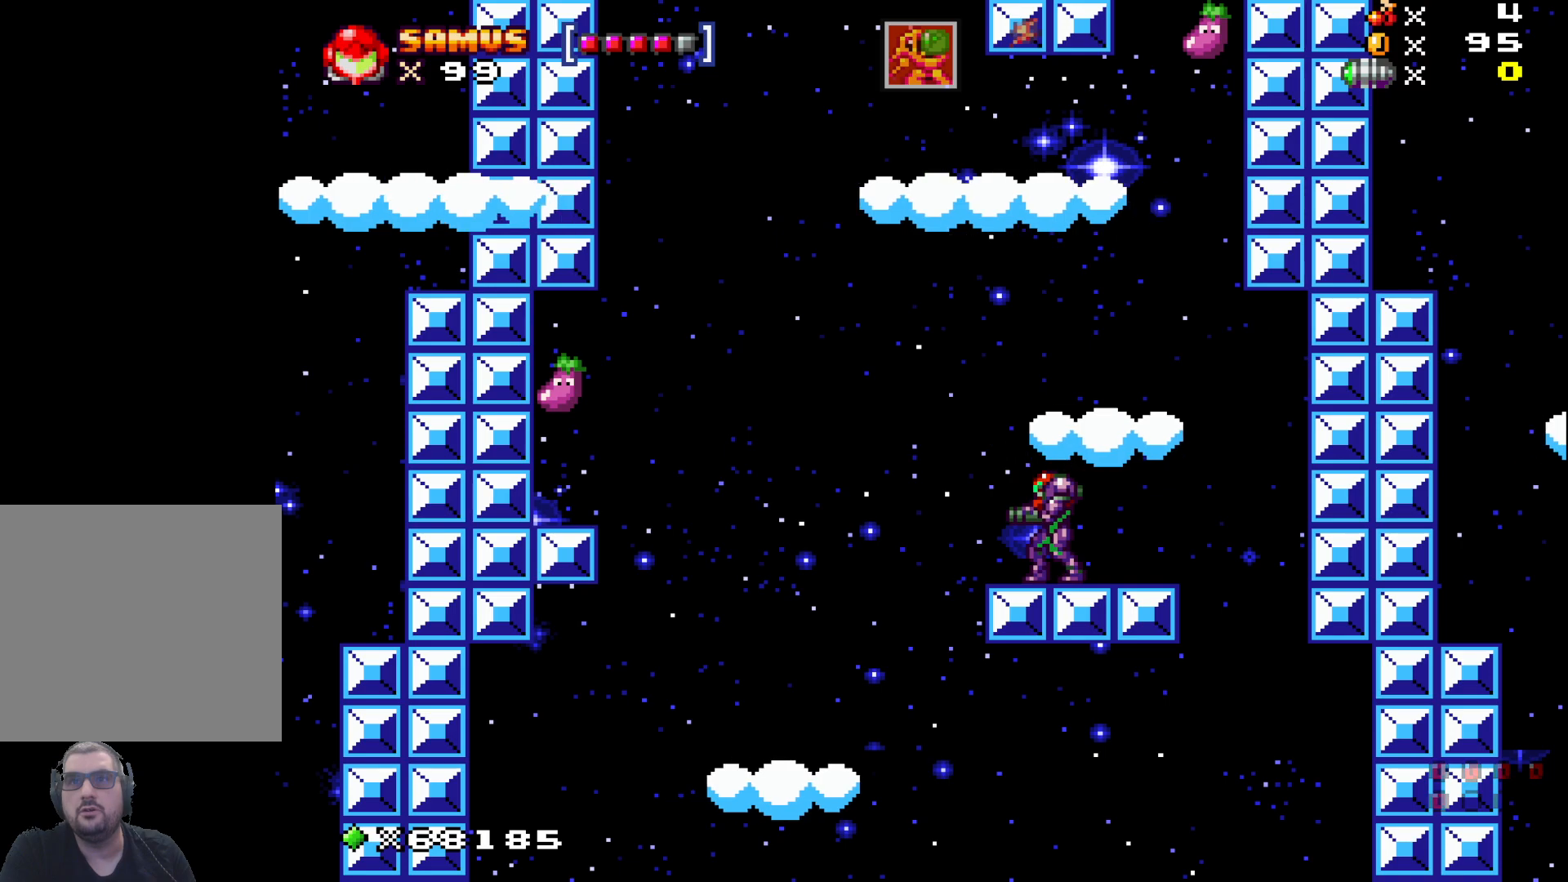
{"buttons": [], "left_stick": "center", "events": [[67, "left_stick", "right"], [217, "left_stick", "center"]]}
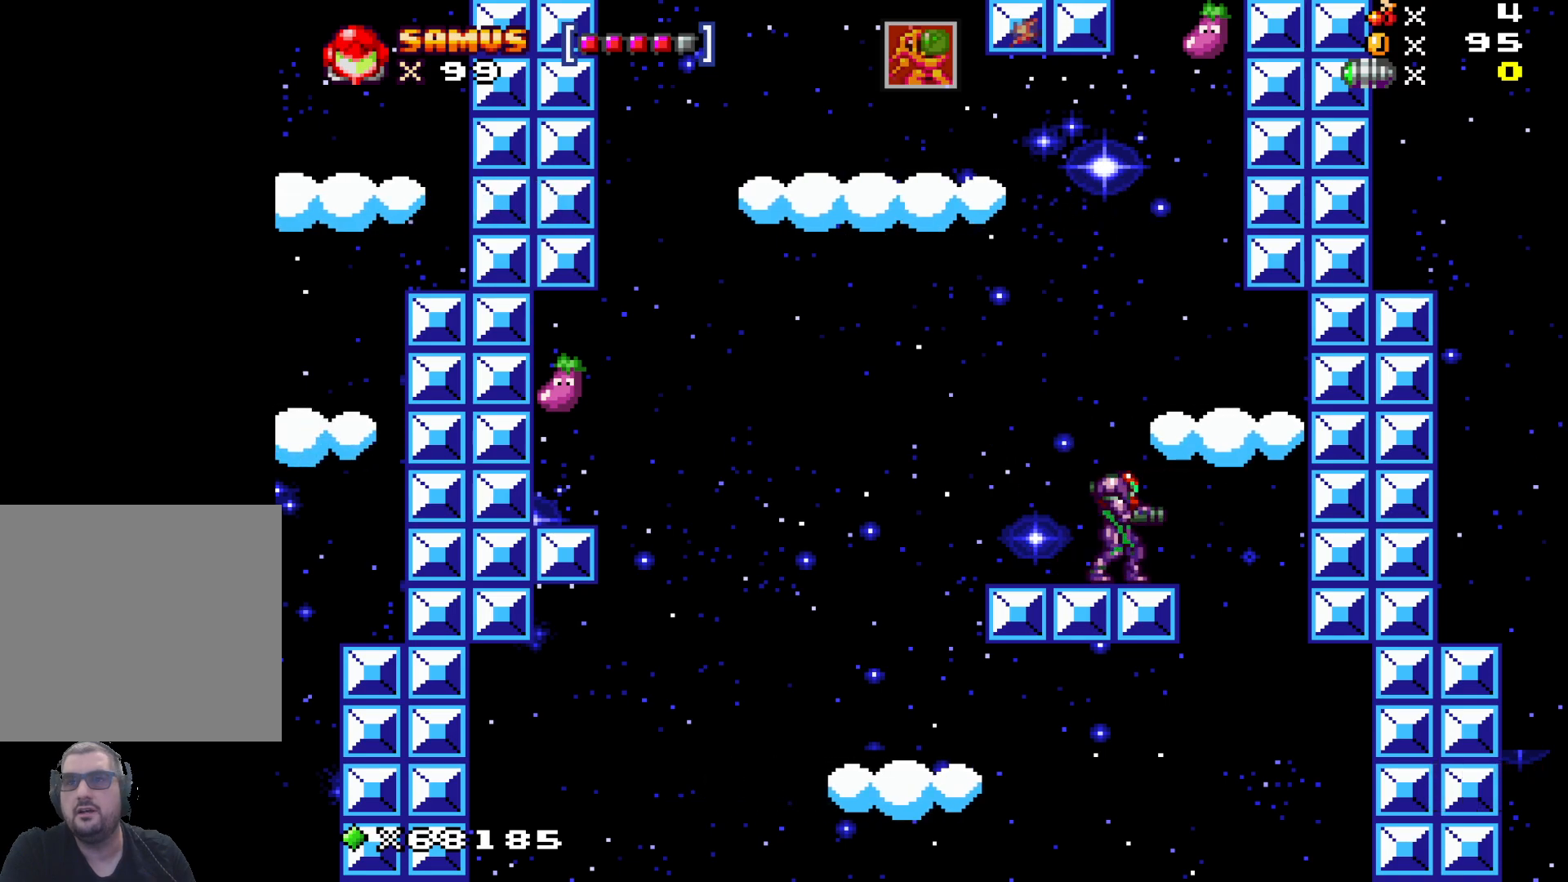
{"buttons": ["A"], "left_stick": "left", "events": [[50, "left_stick", "left"], [333, "A", "down"]]}
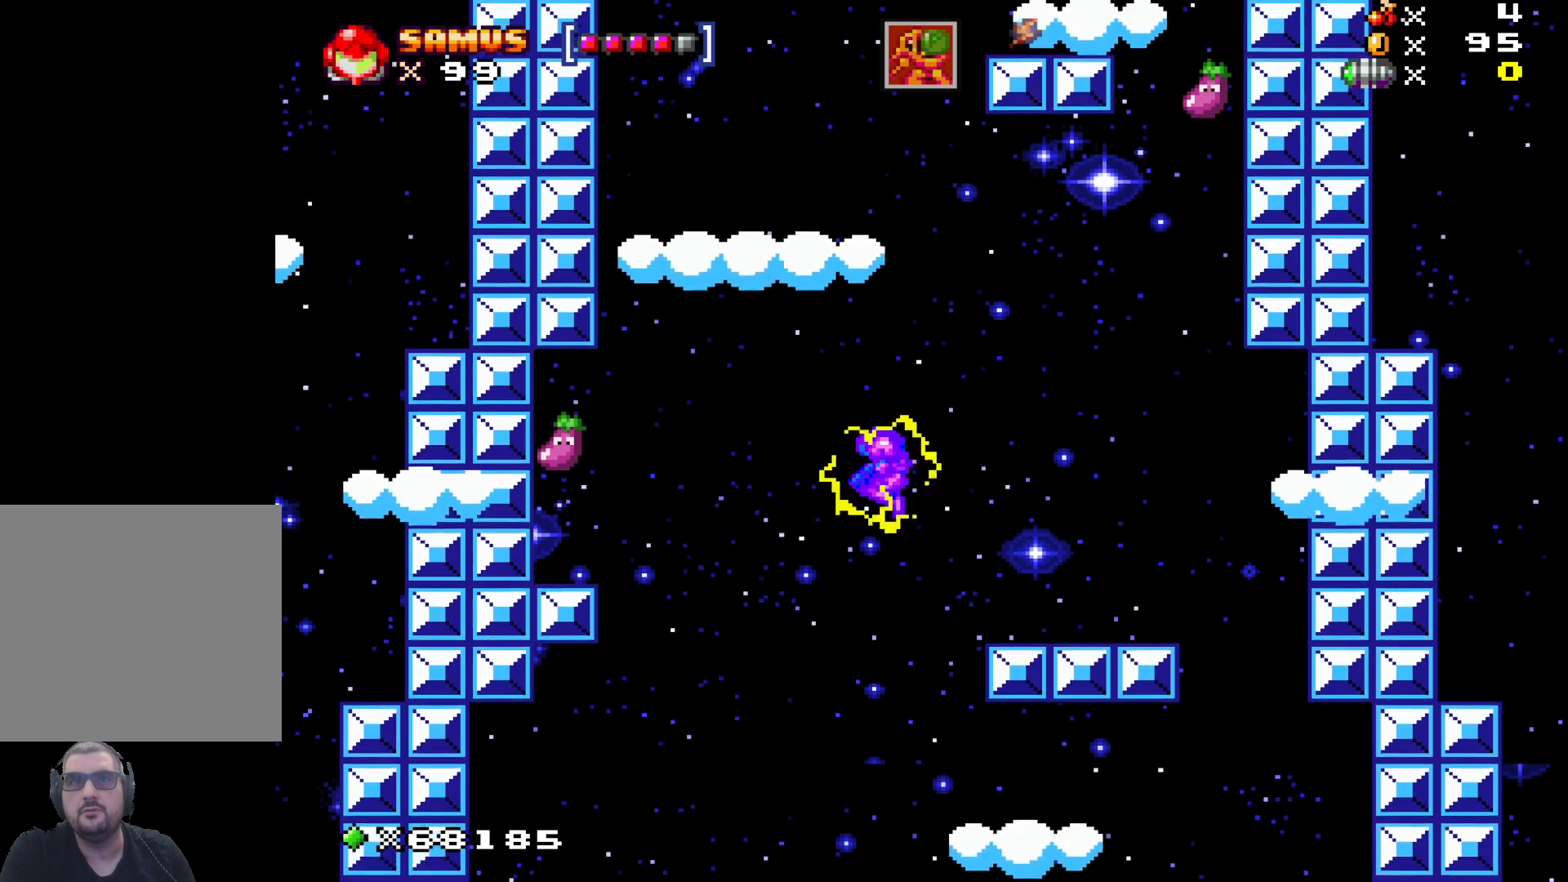
{"buttons": ["A"], "left_stick": "left", "events": []}
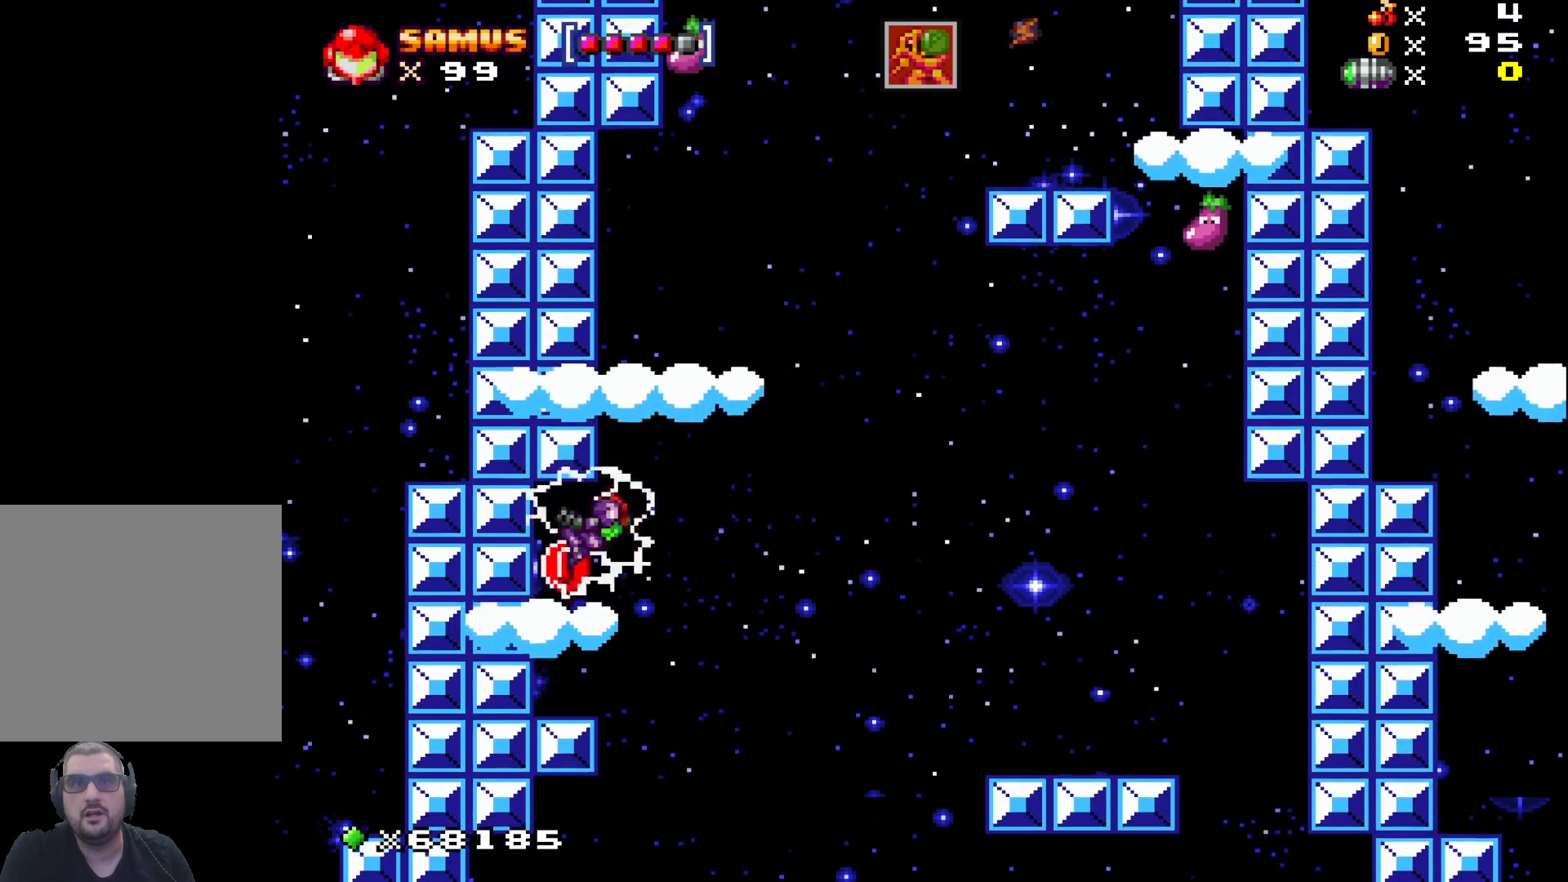
{"buttons": [], "left_stick": "center", "events": [[267, "A", "up"], [417, "left_stick", "center"]]}
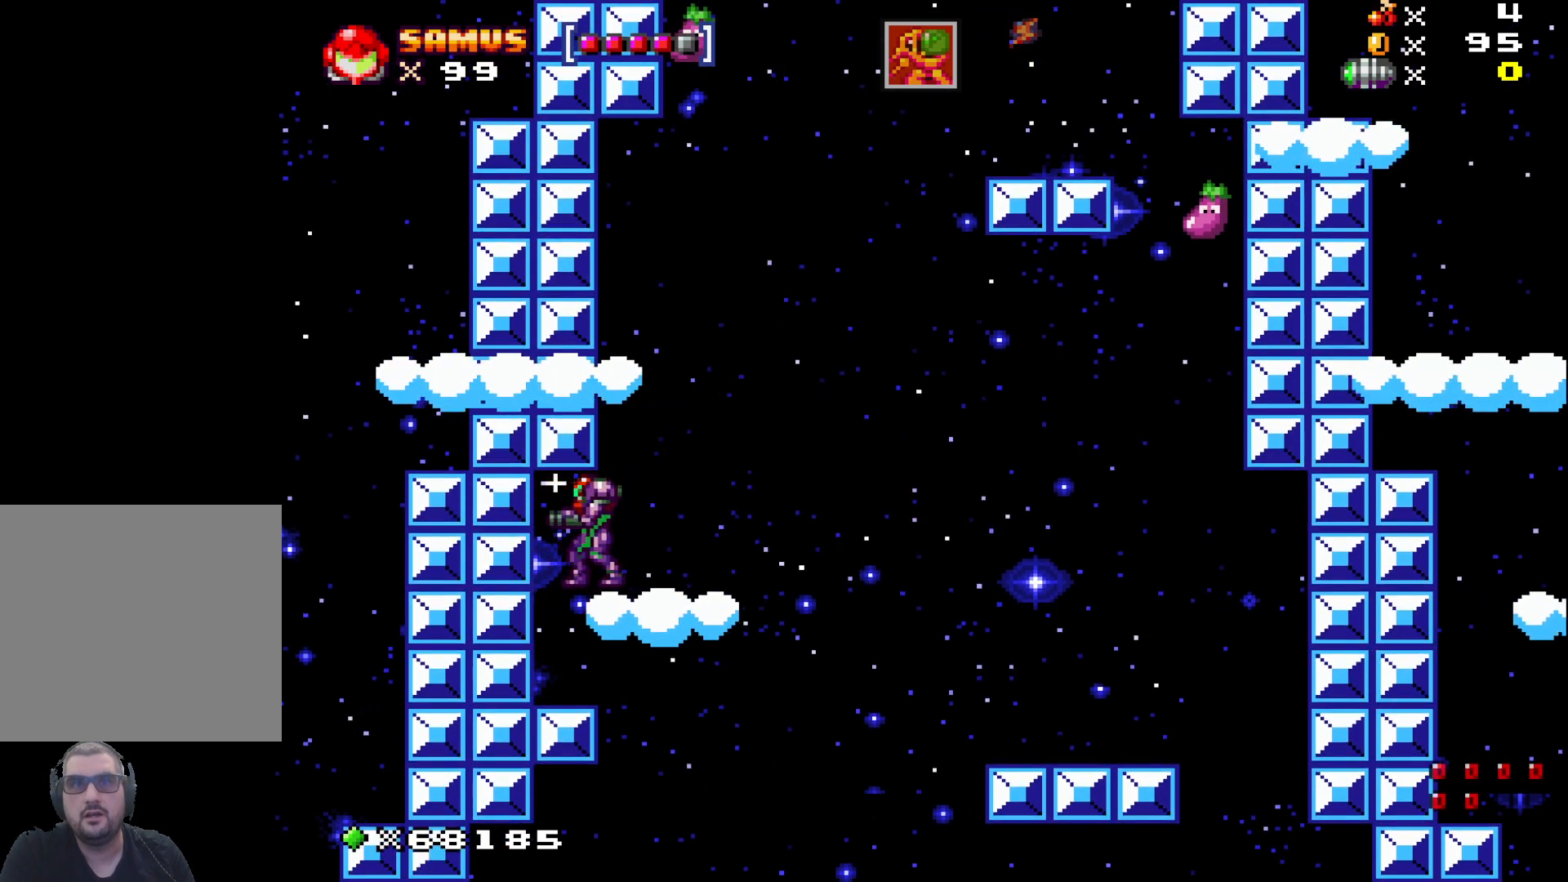
{"buttons": [], "left_stick": "center", "events": [[33, "left_stick", "right"], [150, "left_stick", "center"]]}
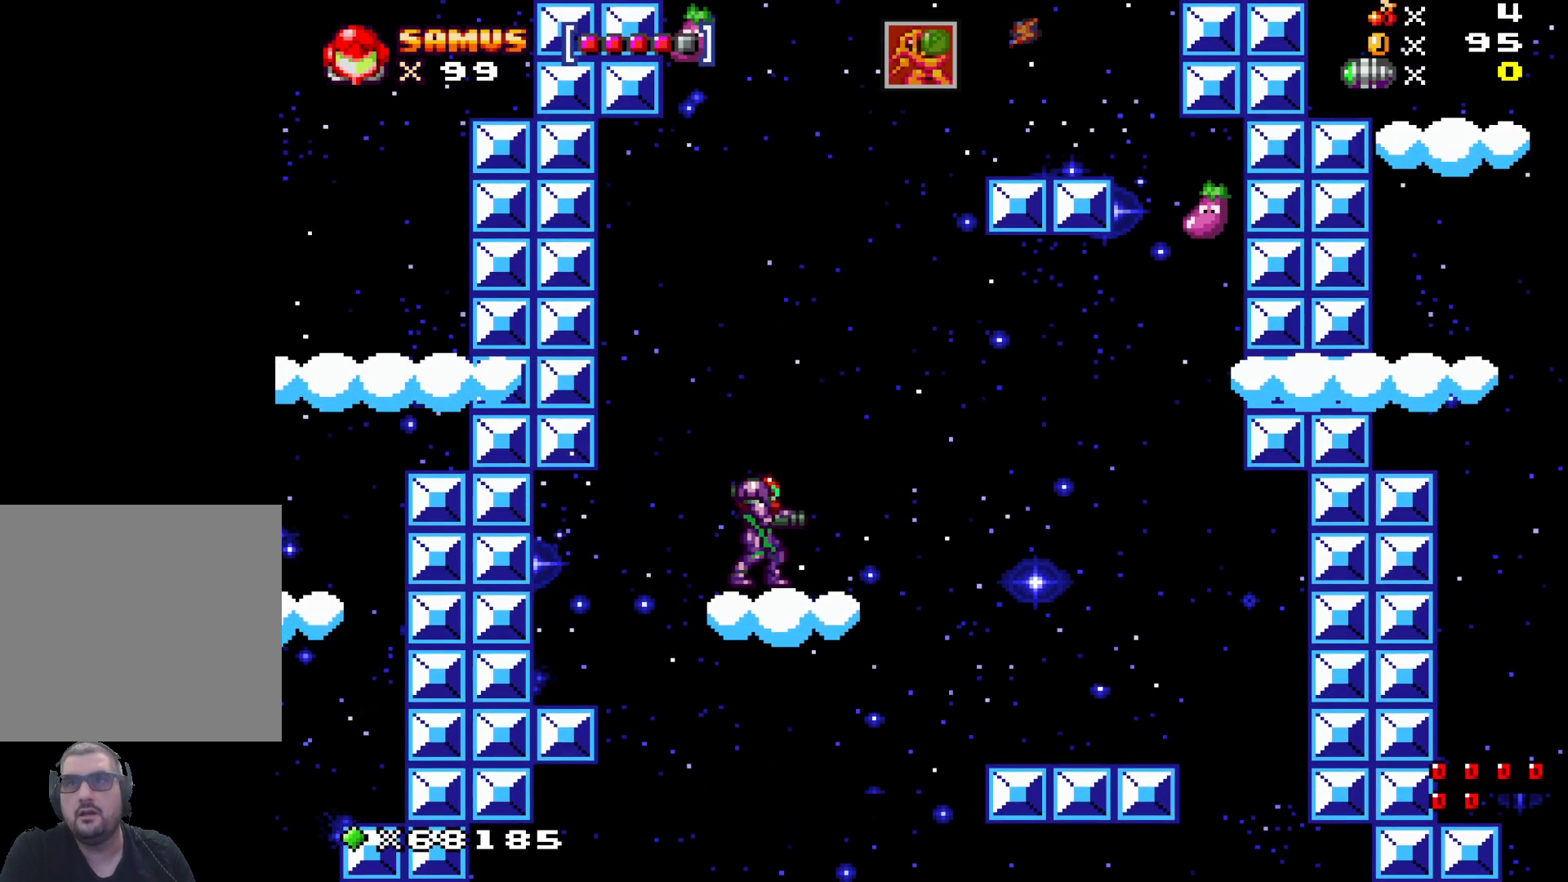
{"buttons": ["A"], "left_stick": "right", "events": [[350, "A", "down"], [383, "left_stick", "right"]]}
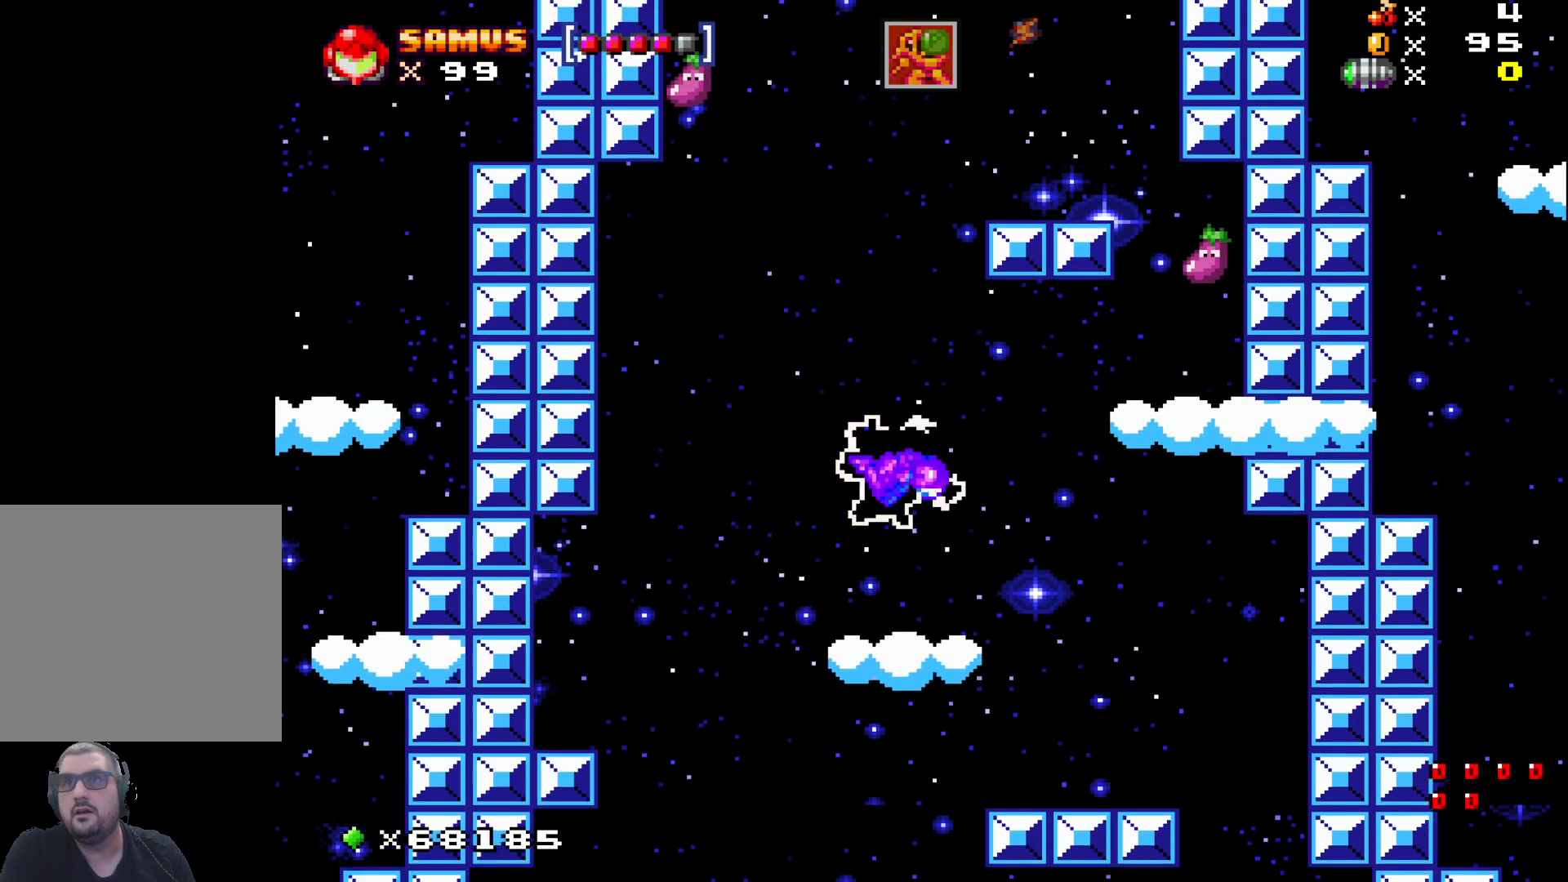
{"buttons": [], "left_stick": "right", "events": [[33, "left_stick", "center"], [83, "left_stick", "right"], [417, "A", "up"]]}
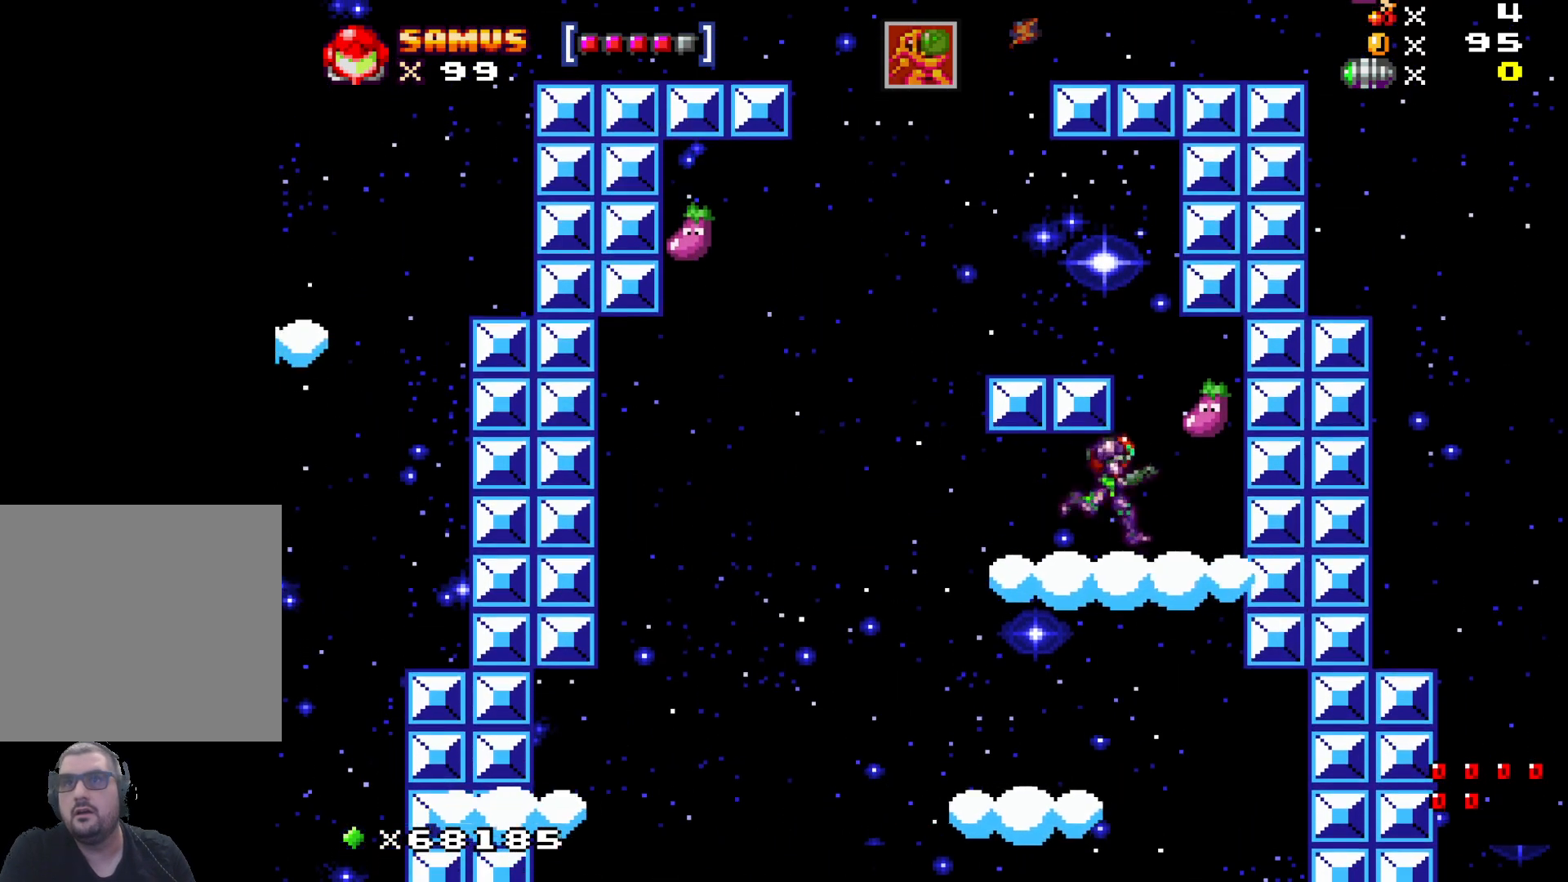
{"buttons": ["A"], "left_stick": "up-left", "events": [[67, "A", "down"], [217, "left_stick", "up-left"]]}
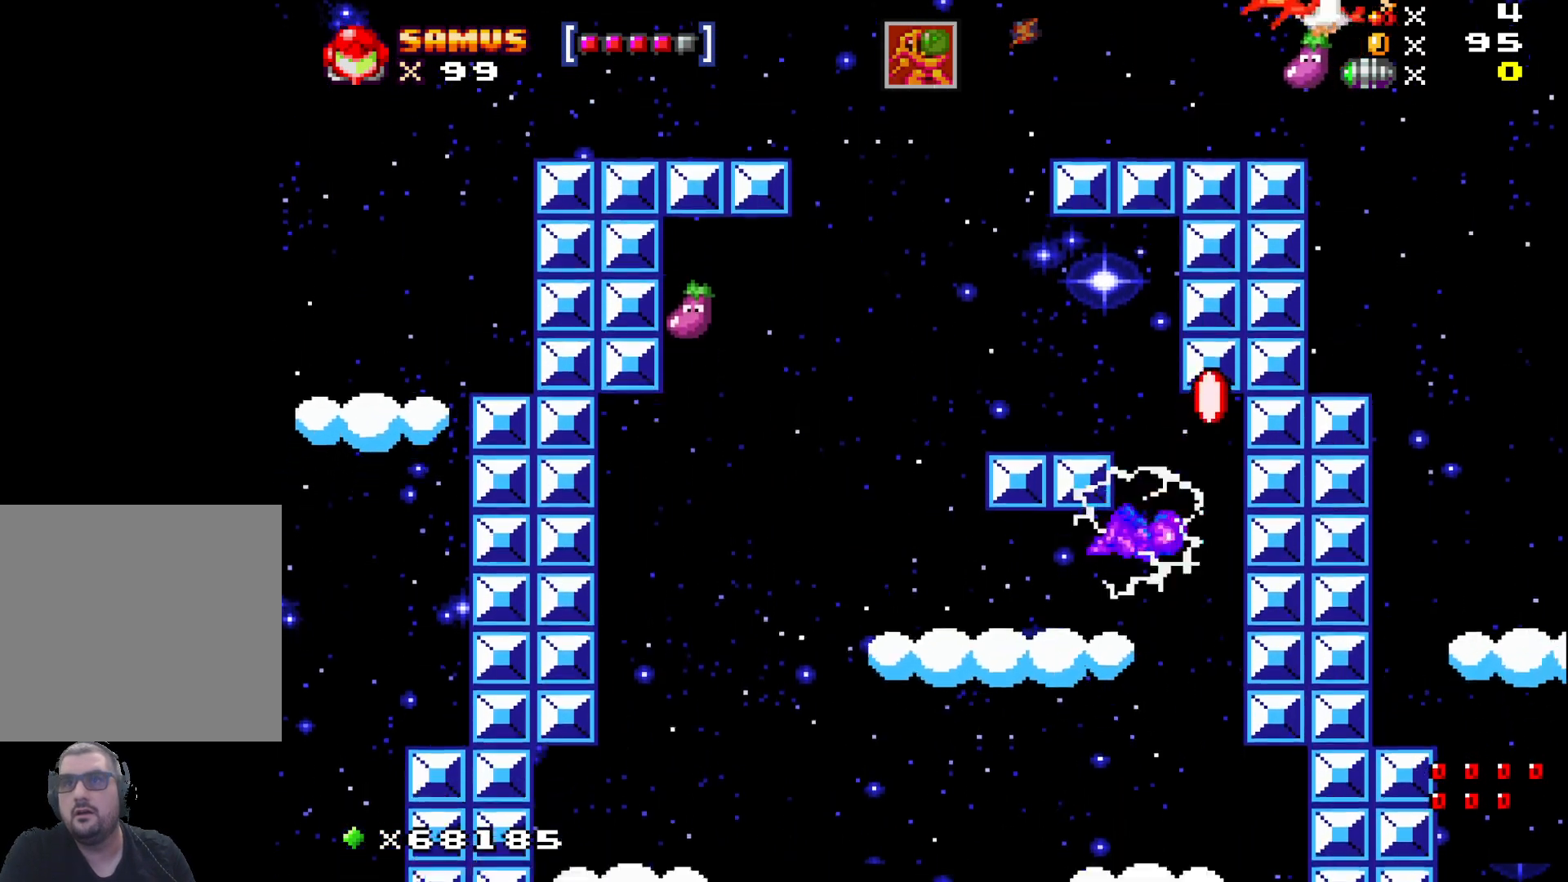
{"buttons": ["A"], "left_stick": "center", "events": [[50, "left_stick", "center"], [100, "A", "up"], [233, "left_stick", "left"], [317, "A", "down"], [333, "left_stick", "center"]]}
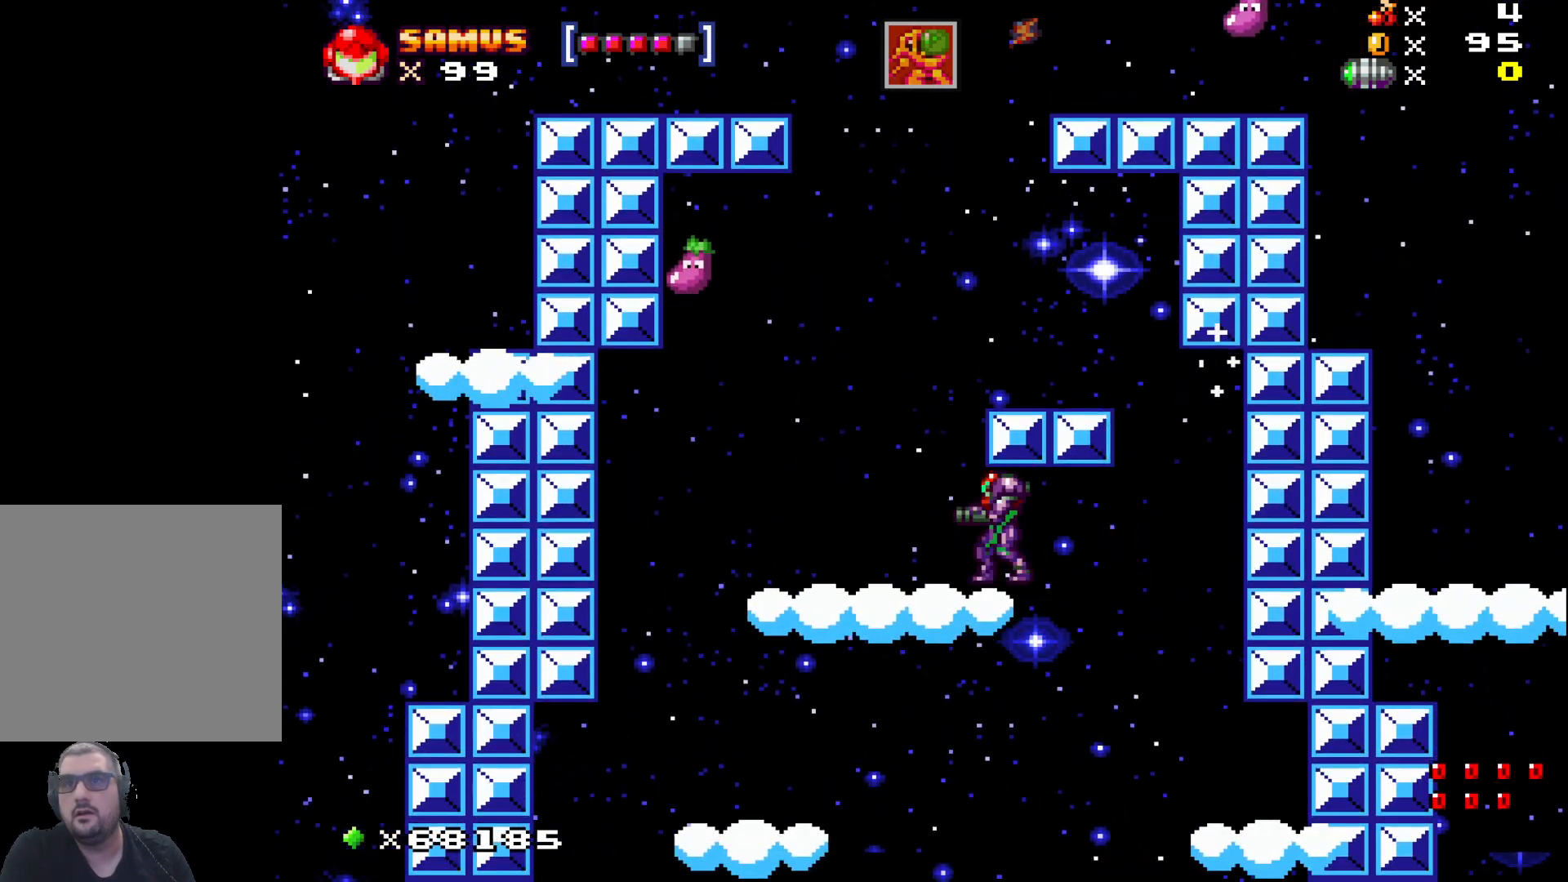
{"buttons": [], "left_stick": "center", "events": [[50, "left_stick", "up-left"], [150, "A", "up"], [233, "left_stick", "center"]]}
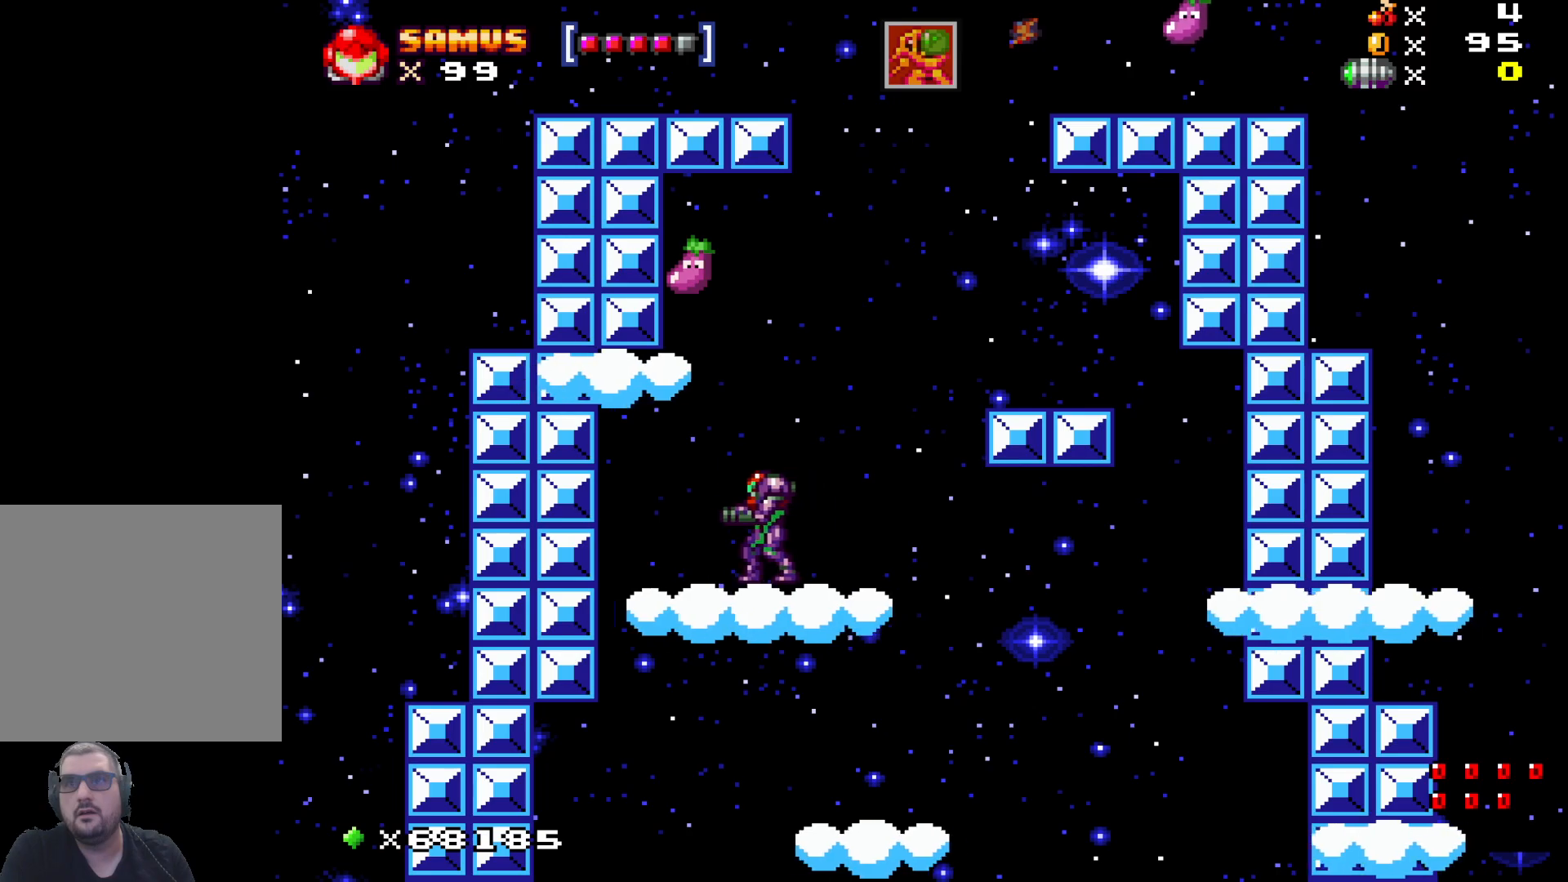
{"buttons": ["A"], "left_stick": "left", "events": [[17, "left_stick", "right"], [33, "A", "down"], [133, "left_stick", "center"], [400, "left_stick", "left"]]}
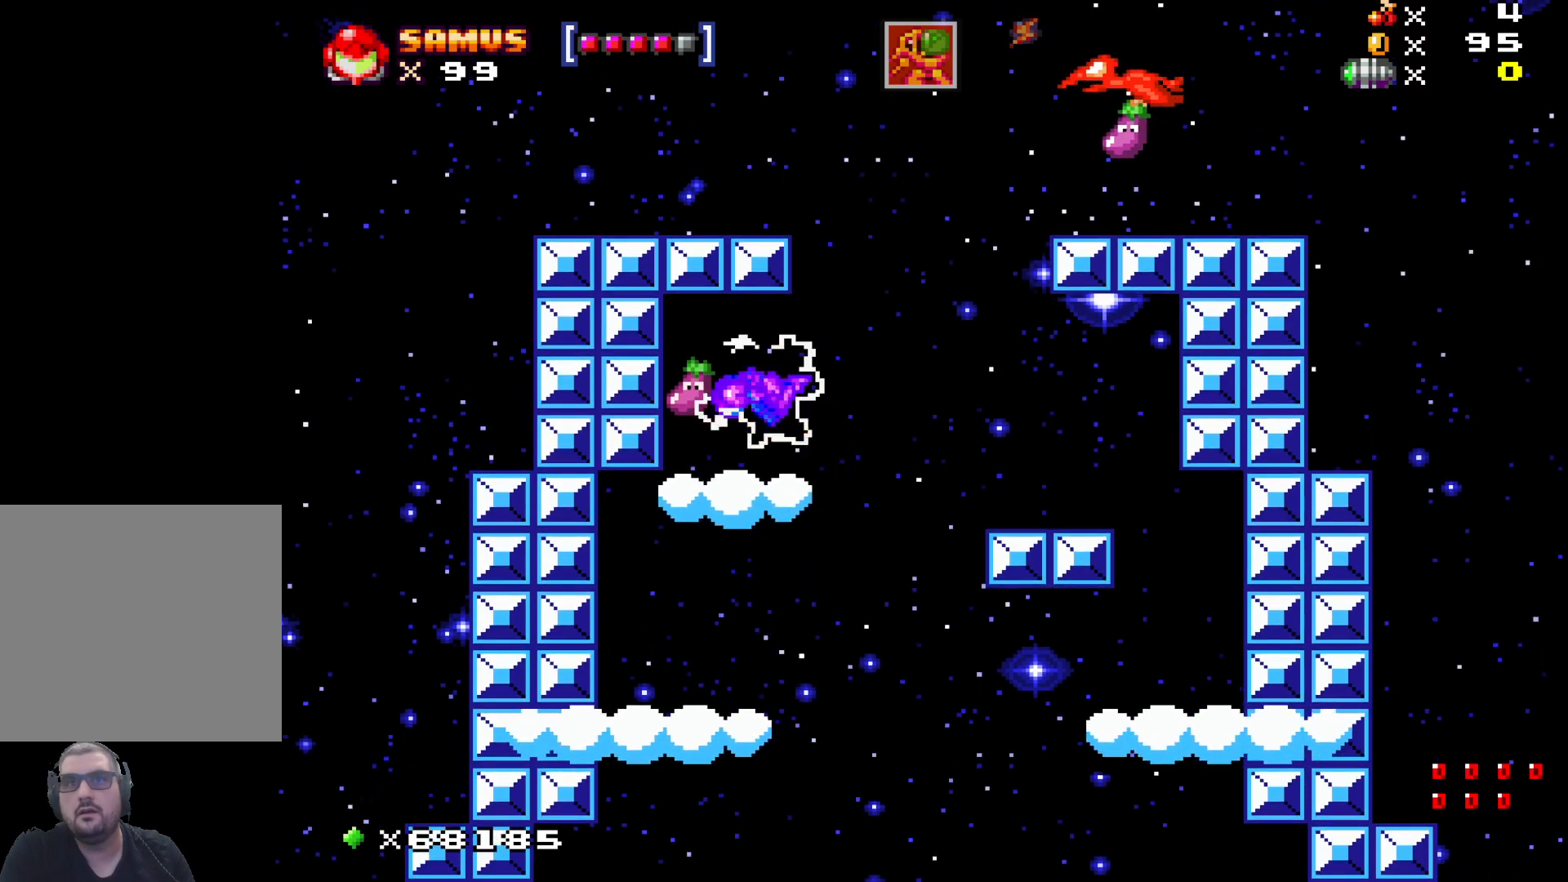
{"buttons": [], "left_stick": "center", "events": [[183, "A", "up"], [267, "left_stick", "right"], [400, "left_stick", "center"]]}
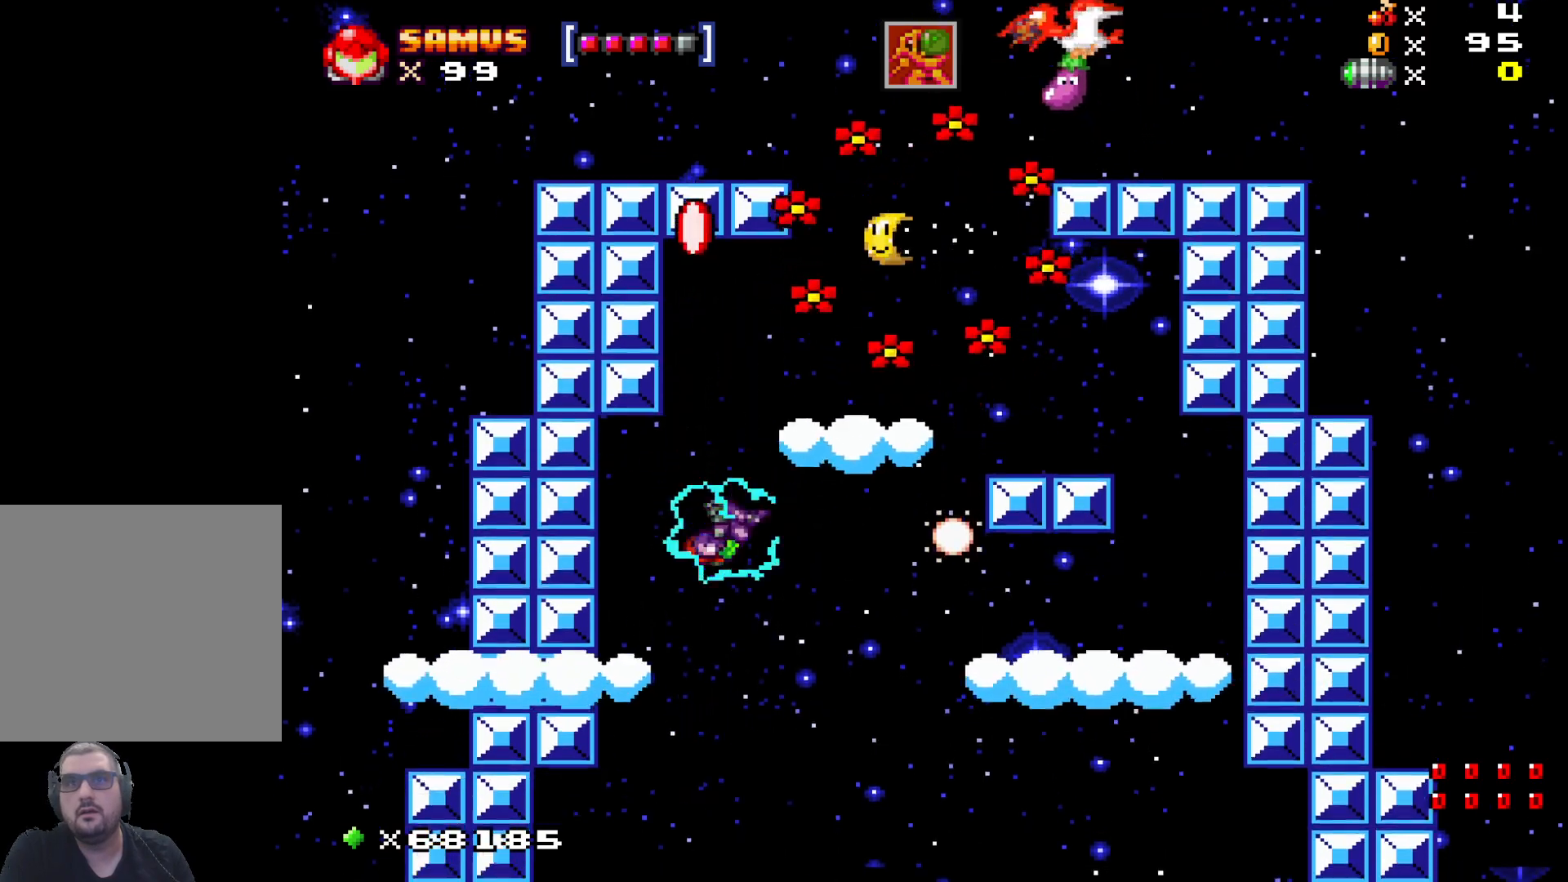
{"buttons": ["A"], "left_stick": "center", "events": [[133, "A", "down"], [217, "left_stick", "right"], [367, "left_stick", "center"]]}